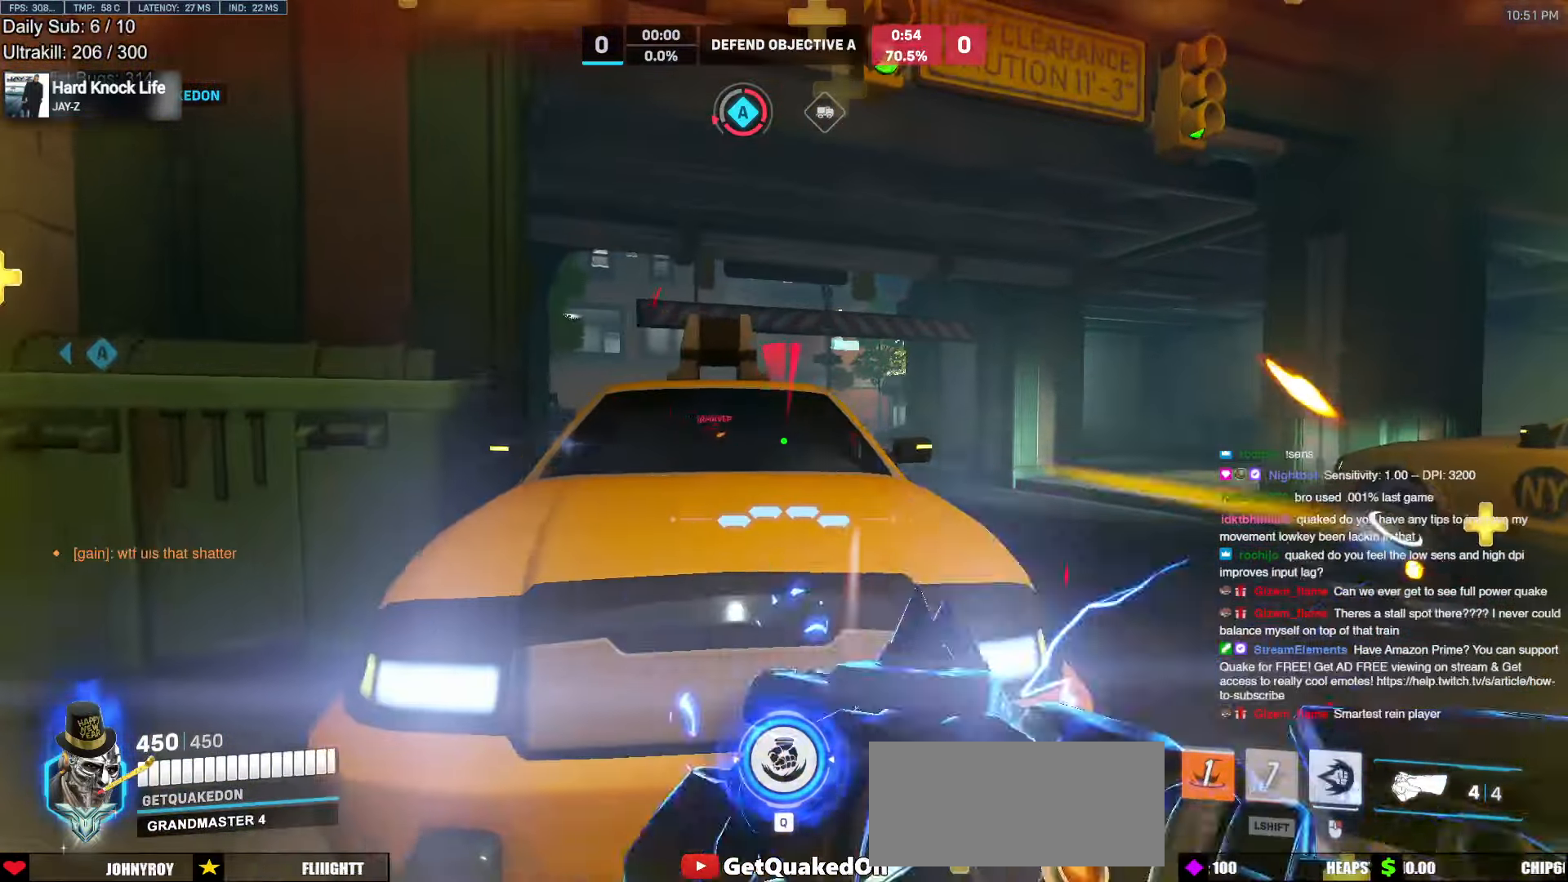
Gameplay with keyboard and mouse; each line is a JSON object with the keys and mouse buttons held at the frame after it. "events" lists presses ("down") and releases ("up") of "a", "ctrl", "d", "e", "f", "melee", "q", "r", "s", "shift", "space", "w", "mouse_left" and "mouse_right" between this image and that frame as [ms after this image, input, new state], when the widget could be followed in between. "mouse_left", "mouse_right" = the "left", "right" buttons of the "mouse" list. No other keys are recorded. Mouse movement is not recorded. Key names are as the overlay labels them; some are game actions (e.g. jump) rather than physical keys.
{"keys": ["w"], "mouse": [], "events": [[67, "shift", "up"], [67, "space", "down"], [100, "mouse_left", "down"], [150, "space", "up"], [200, "w", "down"], [250, "mouse_left", "up"], [433, "a", "up"]]}
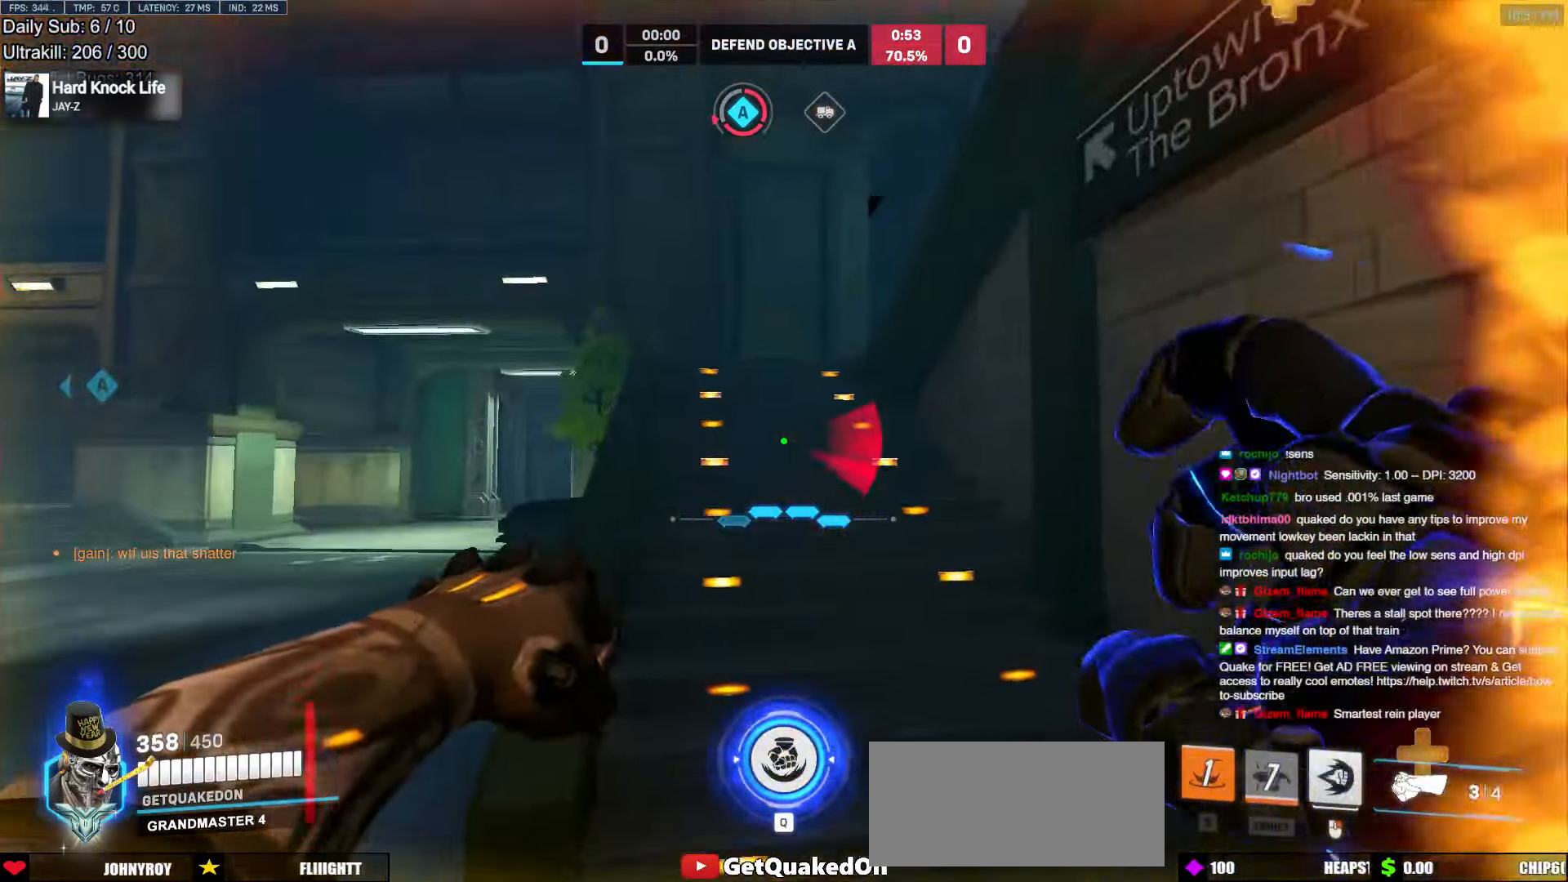
{"keys": ["space", "w"], "mouse": [], "events": [[450, "space", "down"]]}
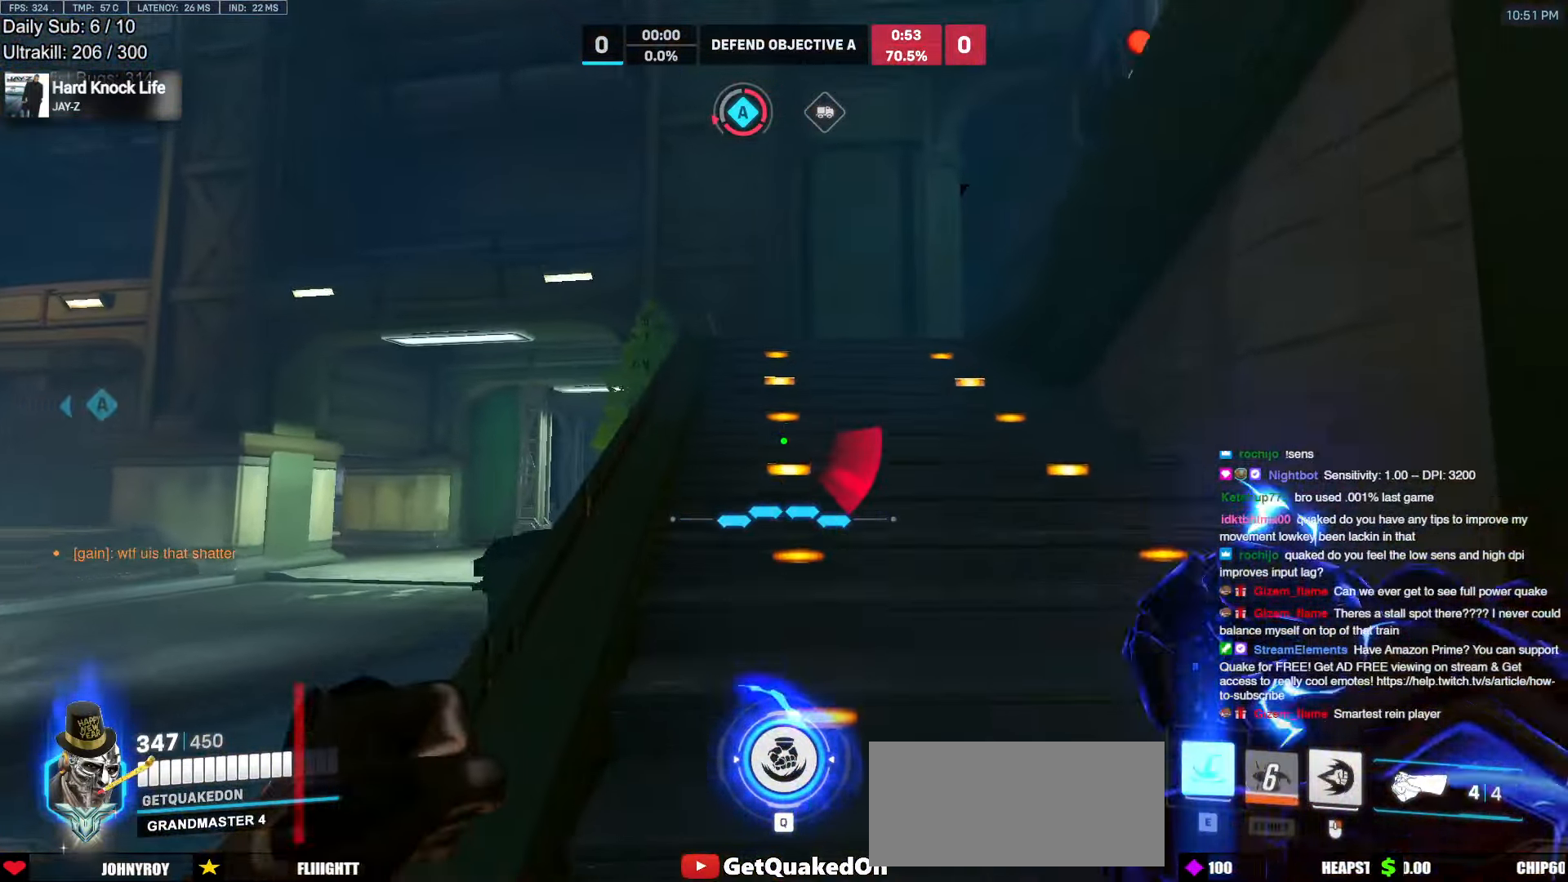
{"keys": ["a"], "mouse": [], "events": [[33, "space", "up"], [367, "a", "down"], [467, "w", "up"]]}
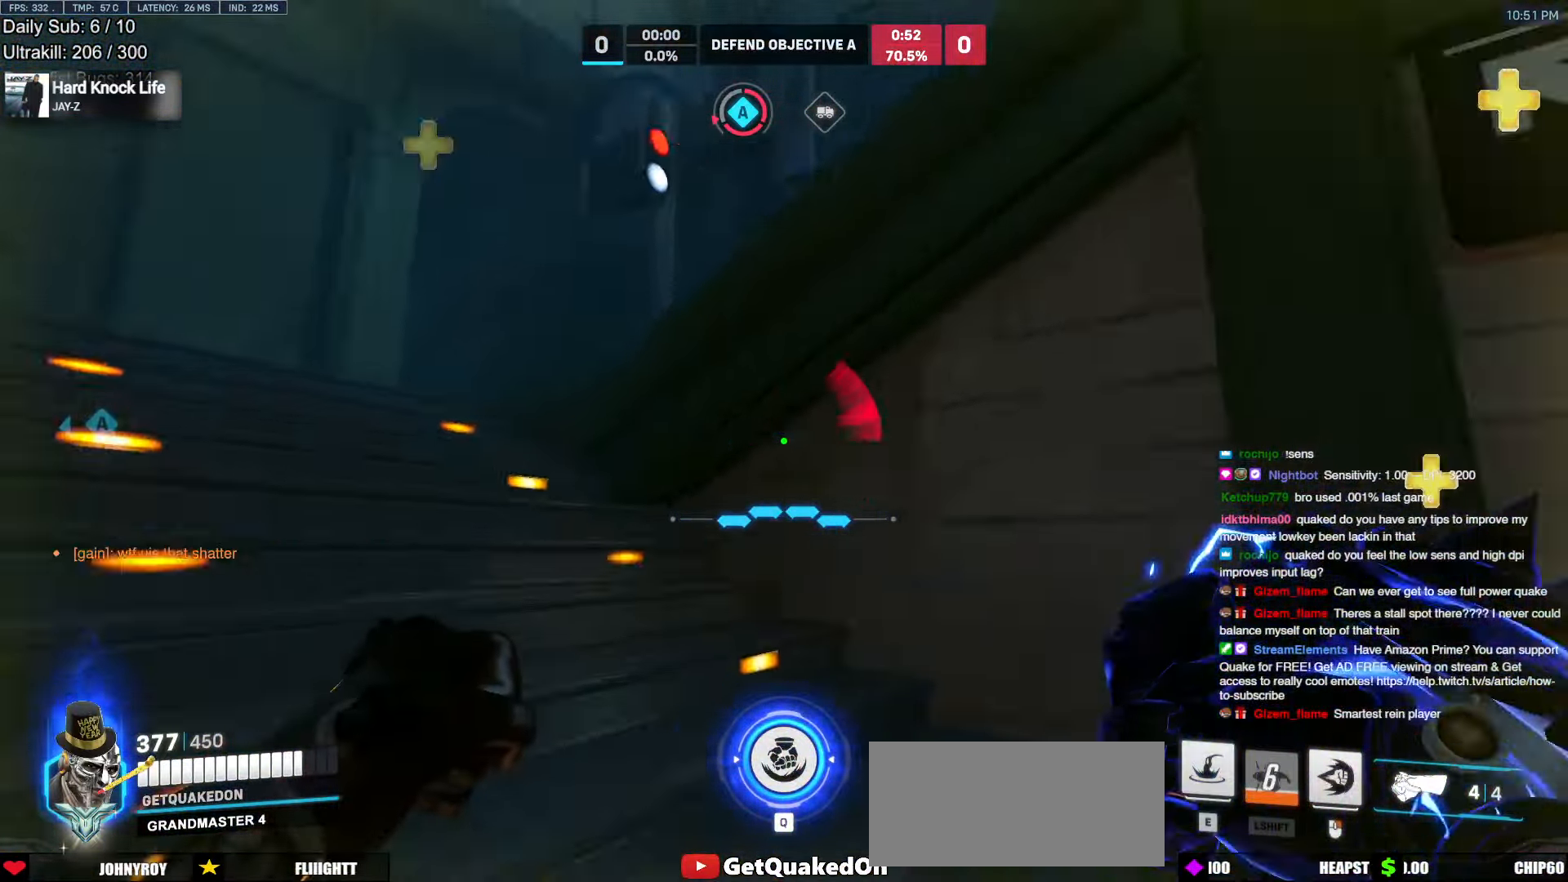
{"keys": ["space", "w"], "mouse": [], "events": [[250, "s", "down"], [383, "a", "up"], [383, "s", "up"], [433, "space", "down"], [483, "w", "down"]]}
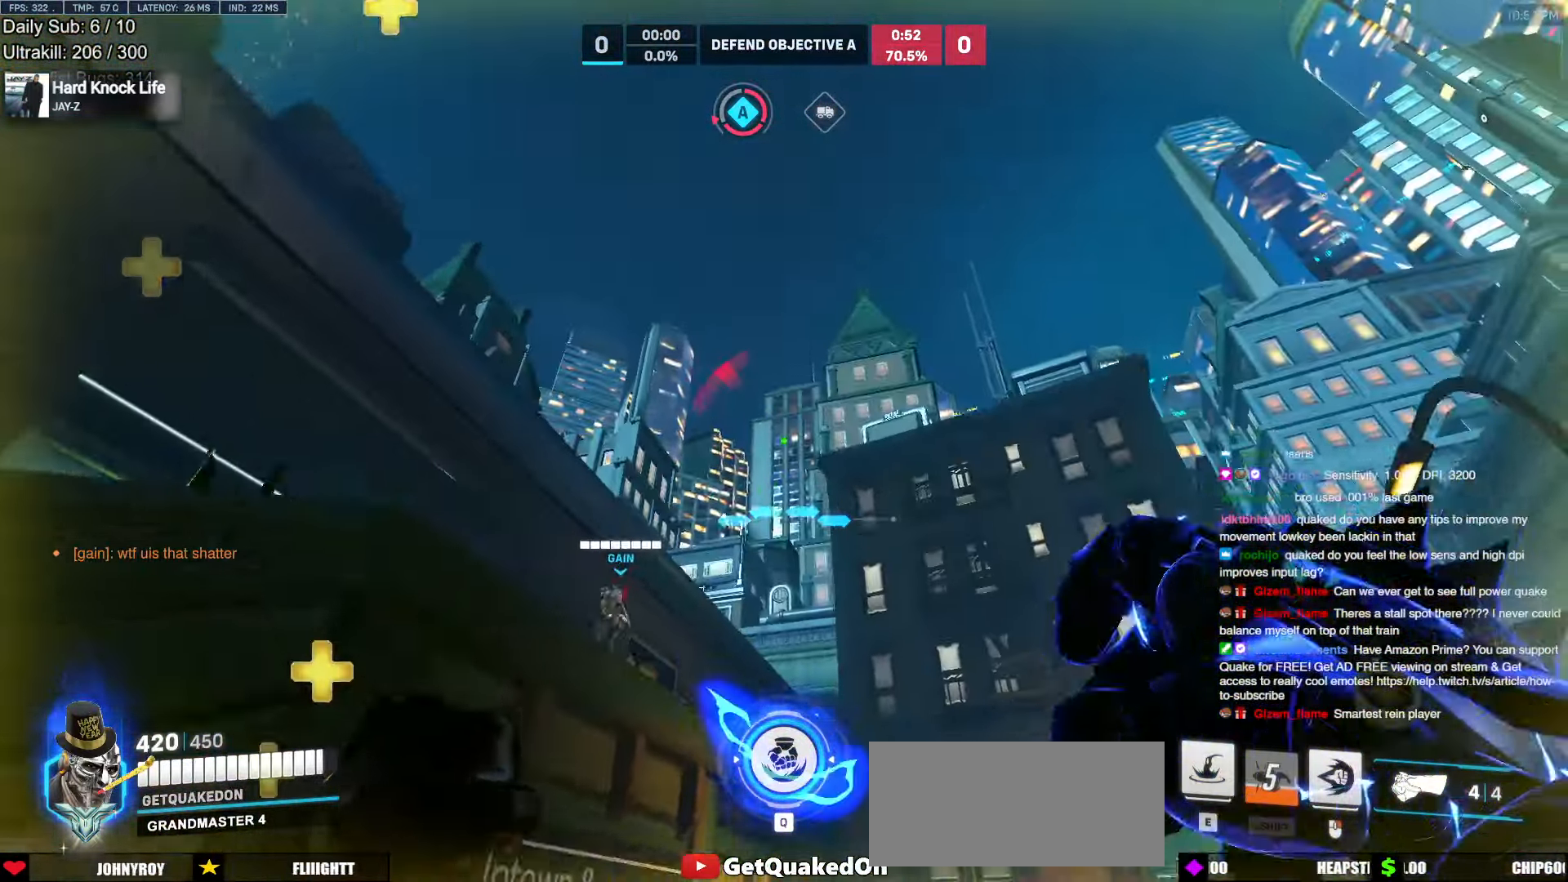
{"keys": ["e", "w"], "mouse": [], "events": [[33, "space", "up"], [267, "e", "down"], [350, "e", "up"], [450, "e", "down"]]}
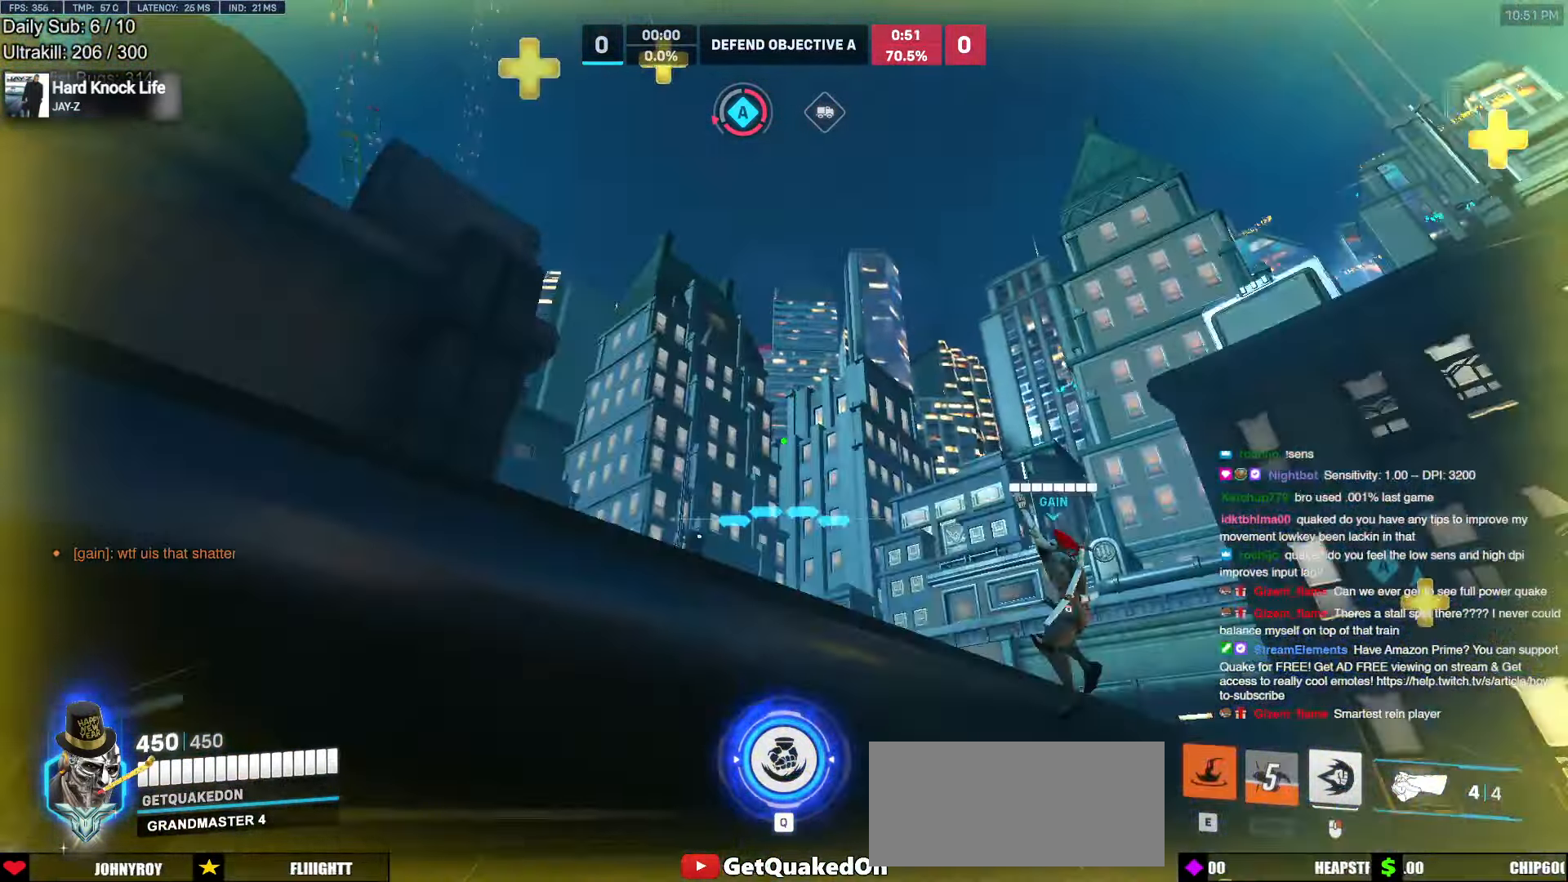
{"keys": ["w"], "mouse": [], "events": [[50, "e", "up"], [133, "e", "down"], [233, "e", "up"]]}
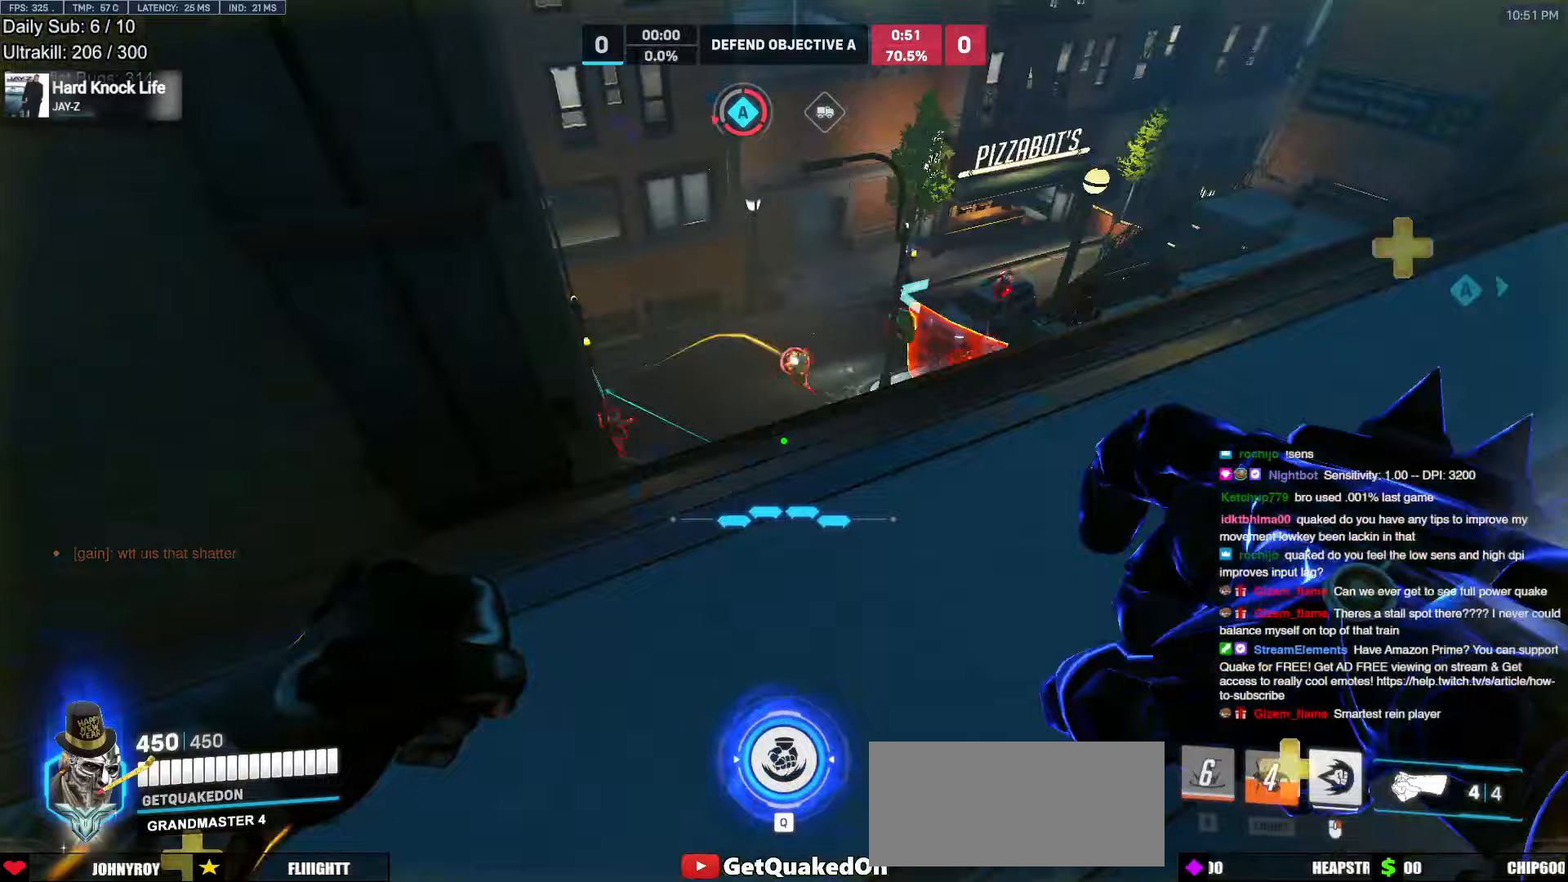
{"keys": ["w"], "mouse": [], "events": [[200, "w", "up"], [333, "w", "down"]]}
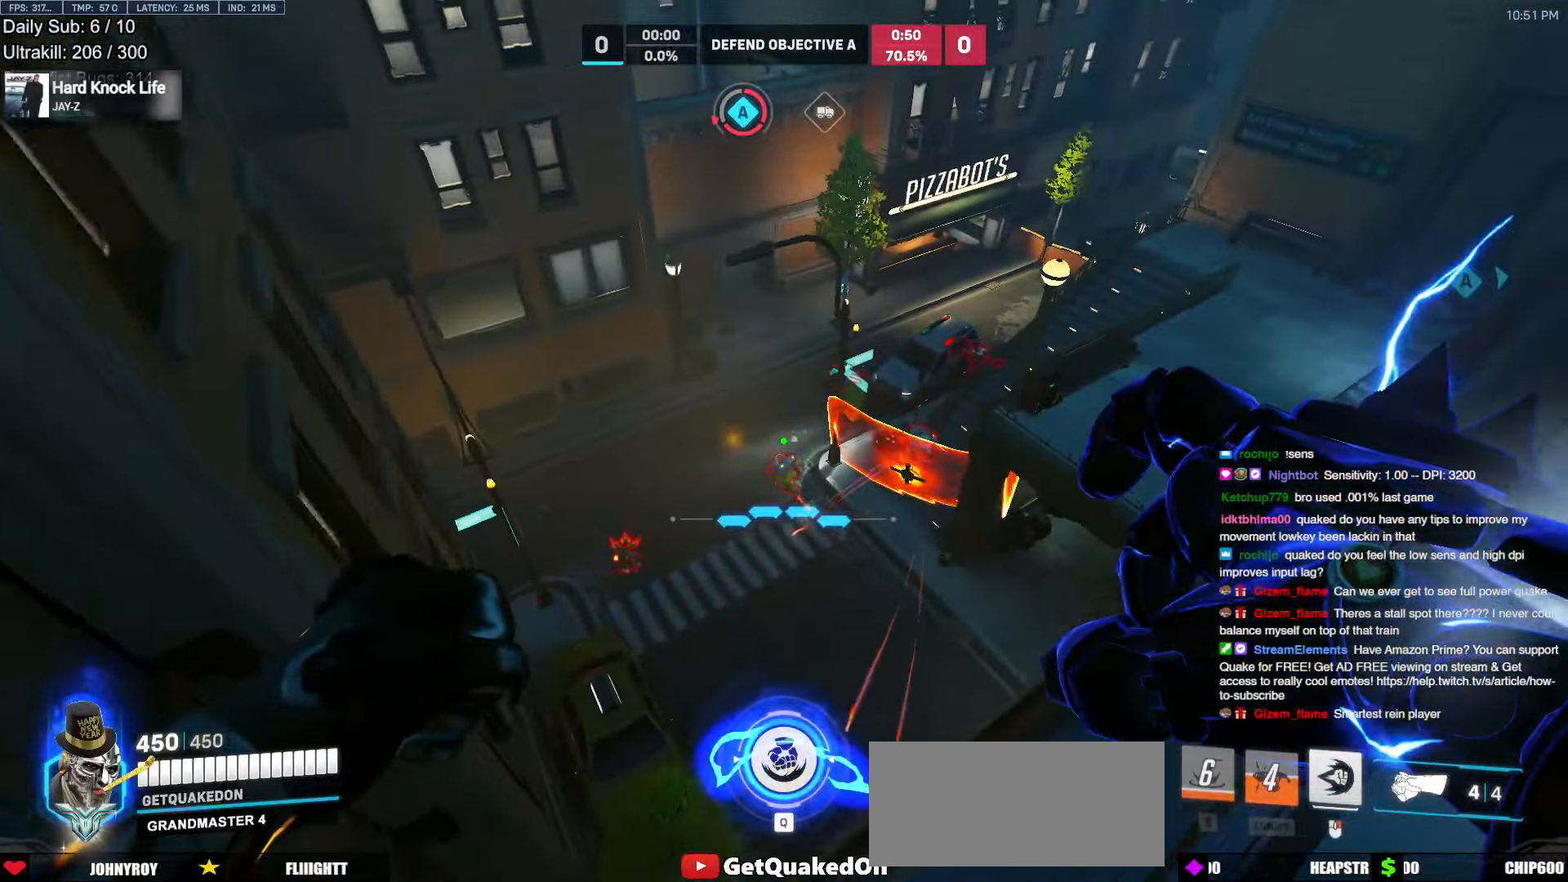
{"keys": [], "mouse": ["right"], "events": [[67, "d", "down"], [167, "d", "up"], [300, "mouse_right", "down"], [300, "w", "up"]]}
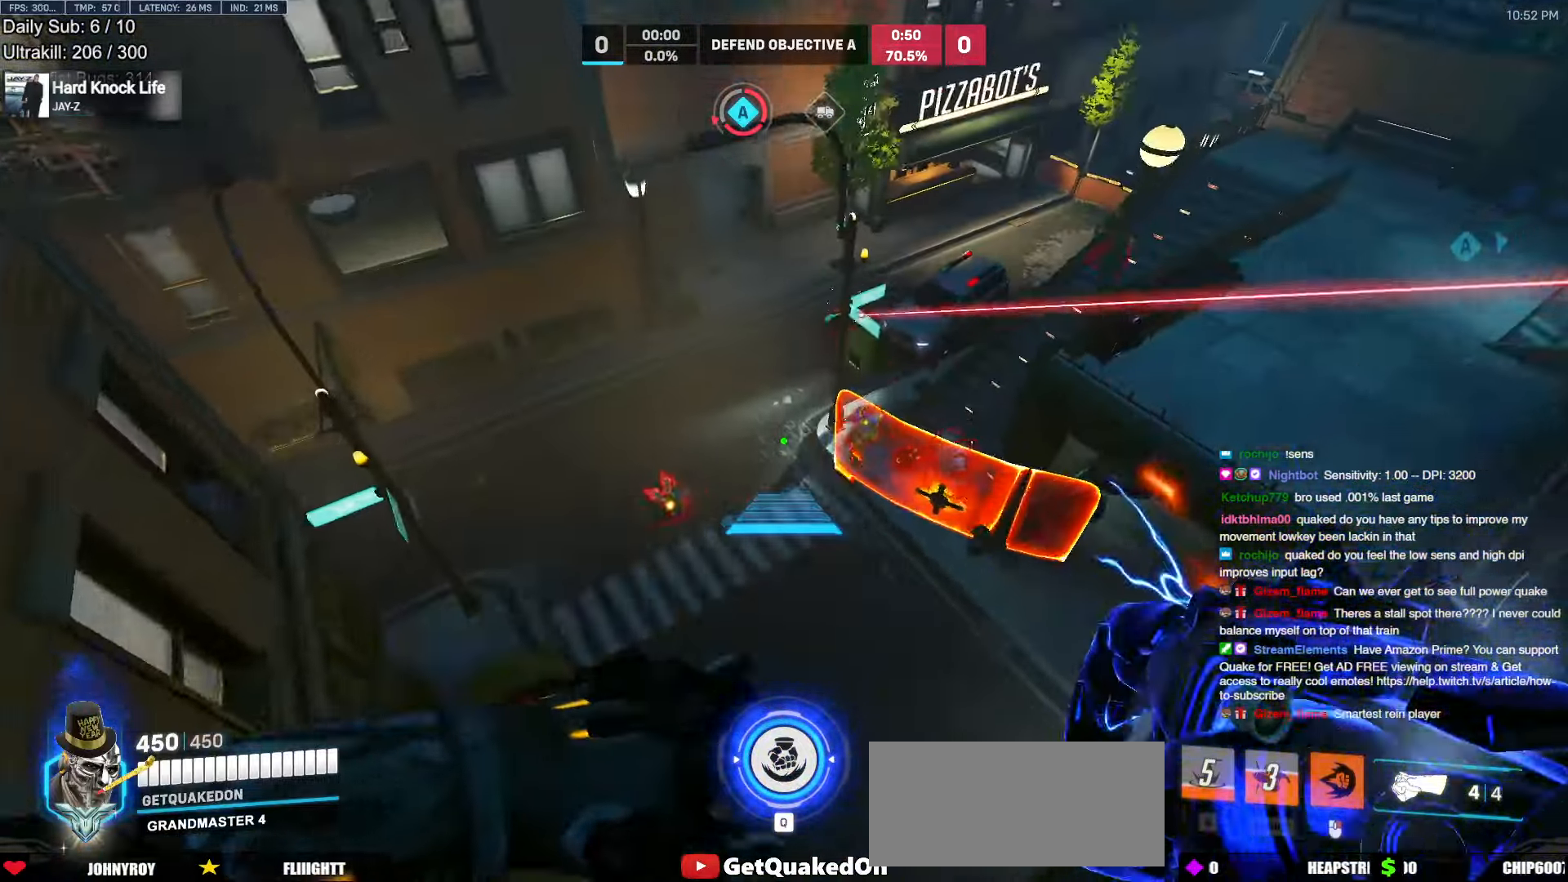
{"keys": [], "mouse": ["right"], "events": []}
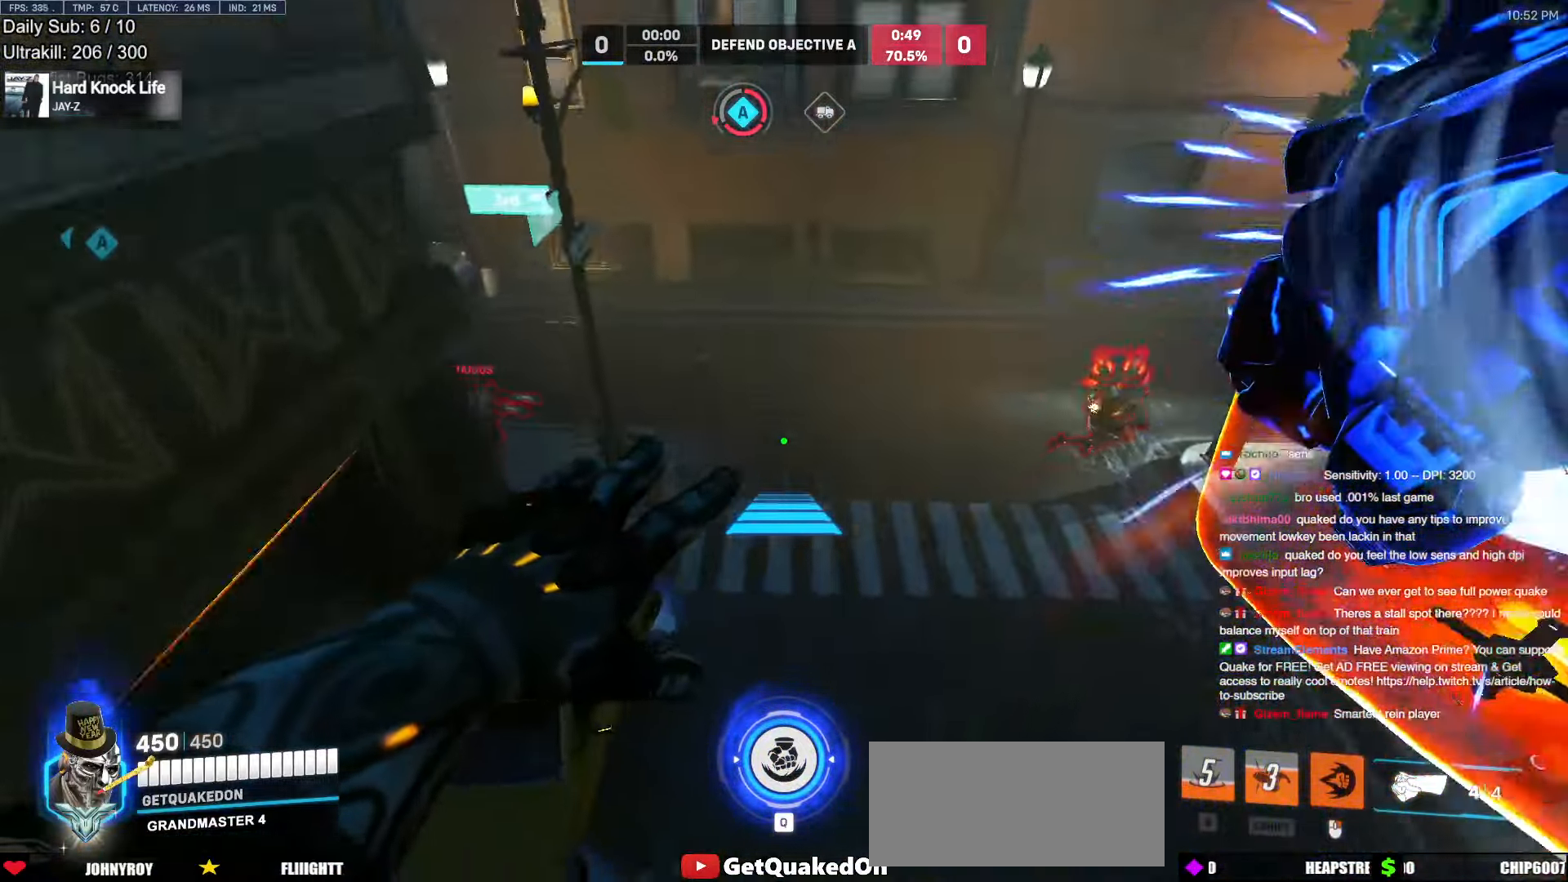
{"keys": ["w"], "mouse": [], "events": [[200, "w", "down"], [250, "a", "down"], [433, "a", "up"], [483, "mouse_right", "up"]]}
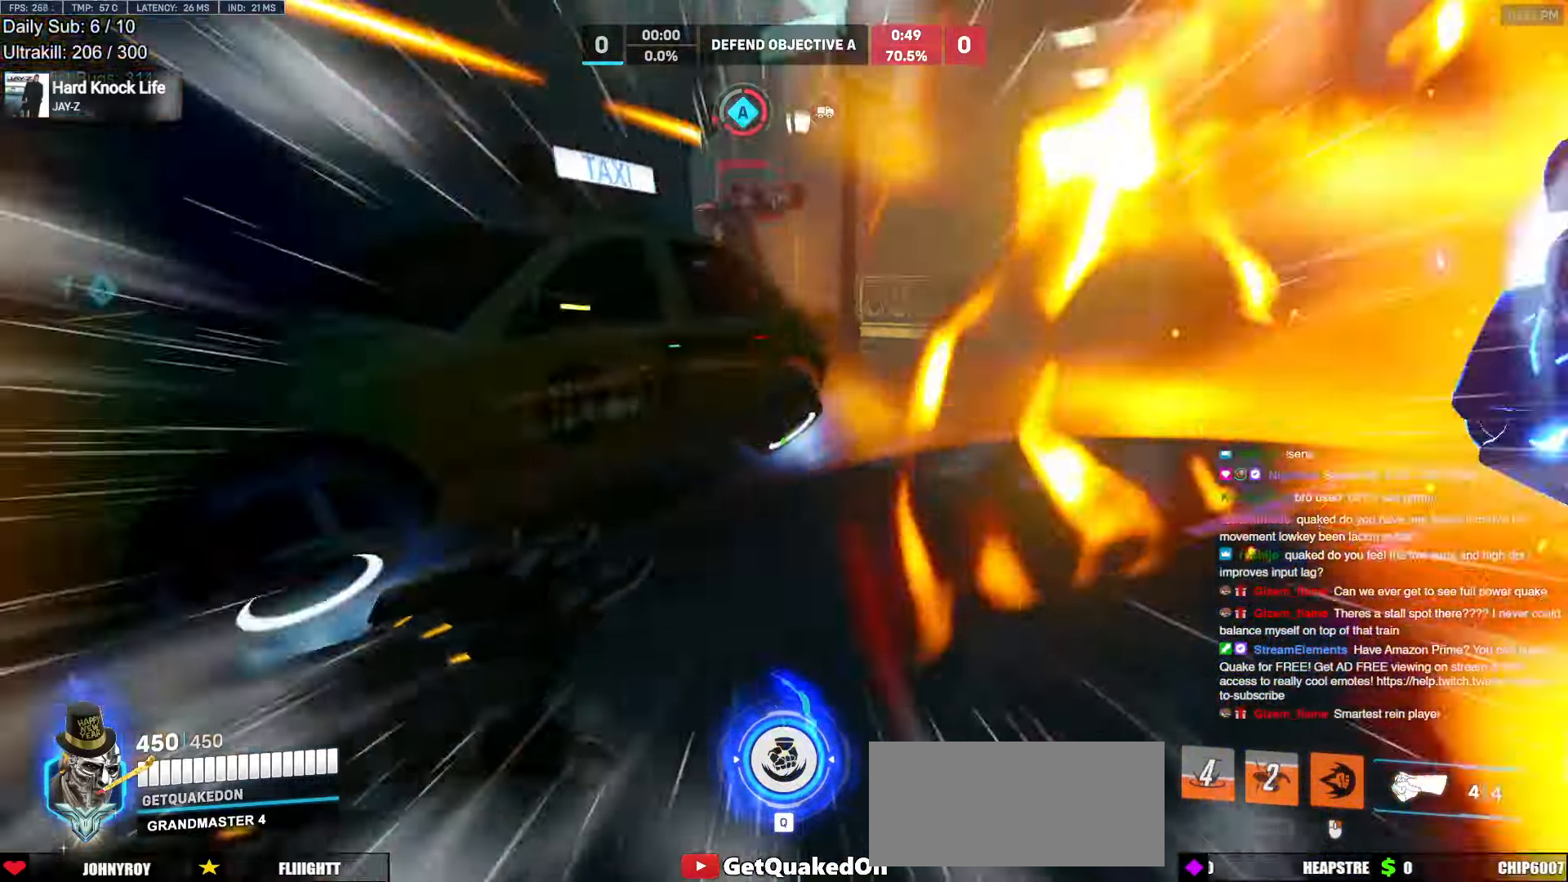
{"keys": ["w"], "mouse": [], "events": [[400, "space", "down"], [450, "space", "up"]]}
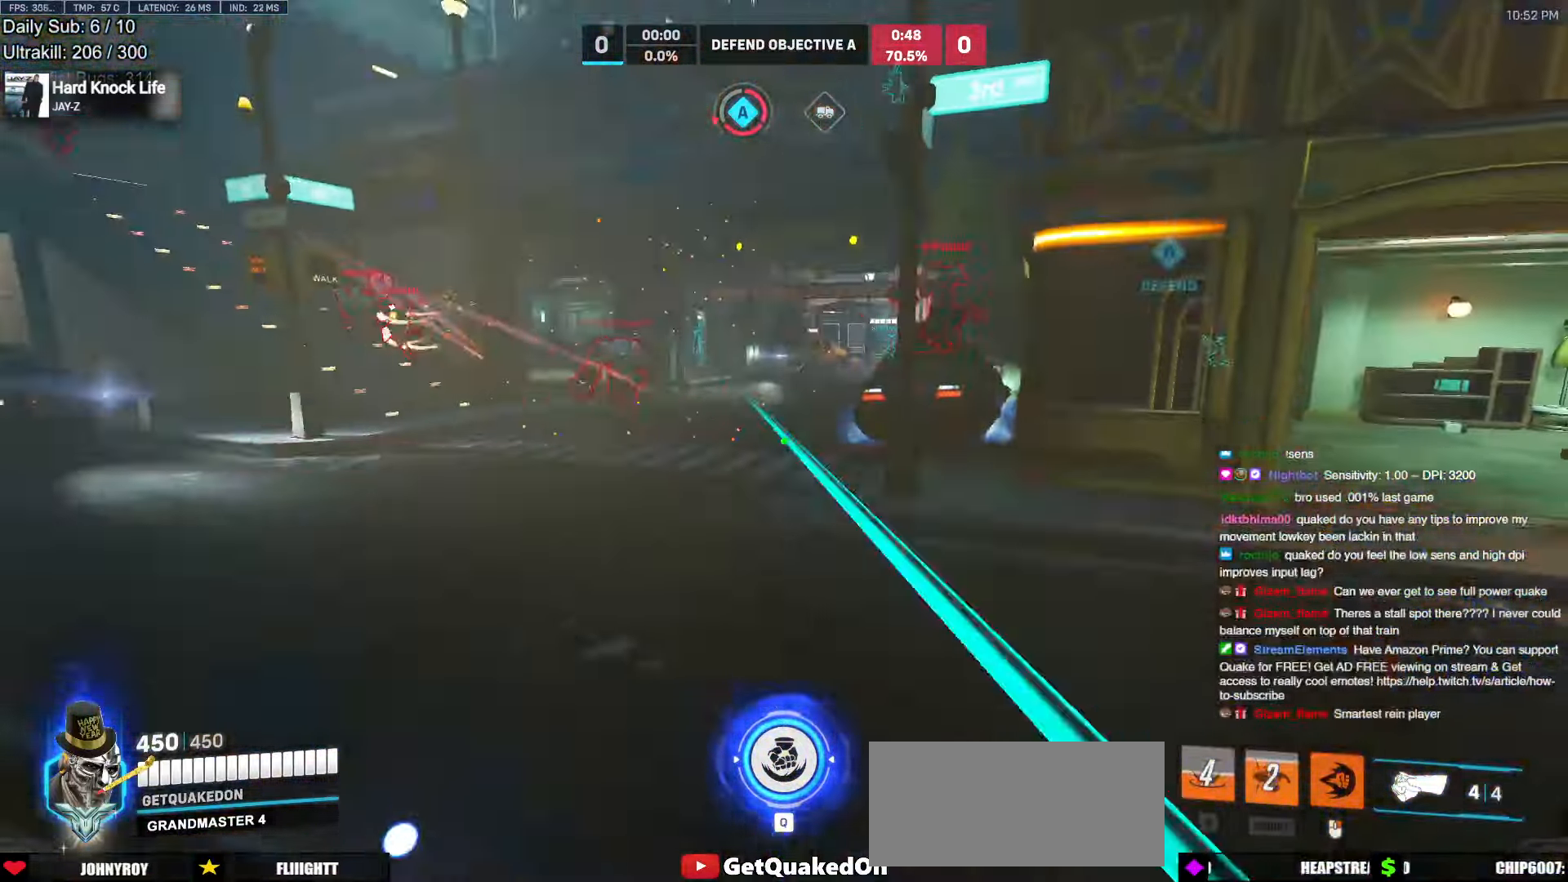
{"keys": ["d"], "mouse": [], "events": [[50, "a", "down"], [50, "w", "up"], [133, "a", "up"], [133, "s", "down"], [183, "d", "down"], [233, "mouse_left", "down"], [283, "s", "up"], [317, "mouse_left", "up"]]}
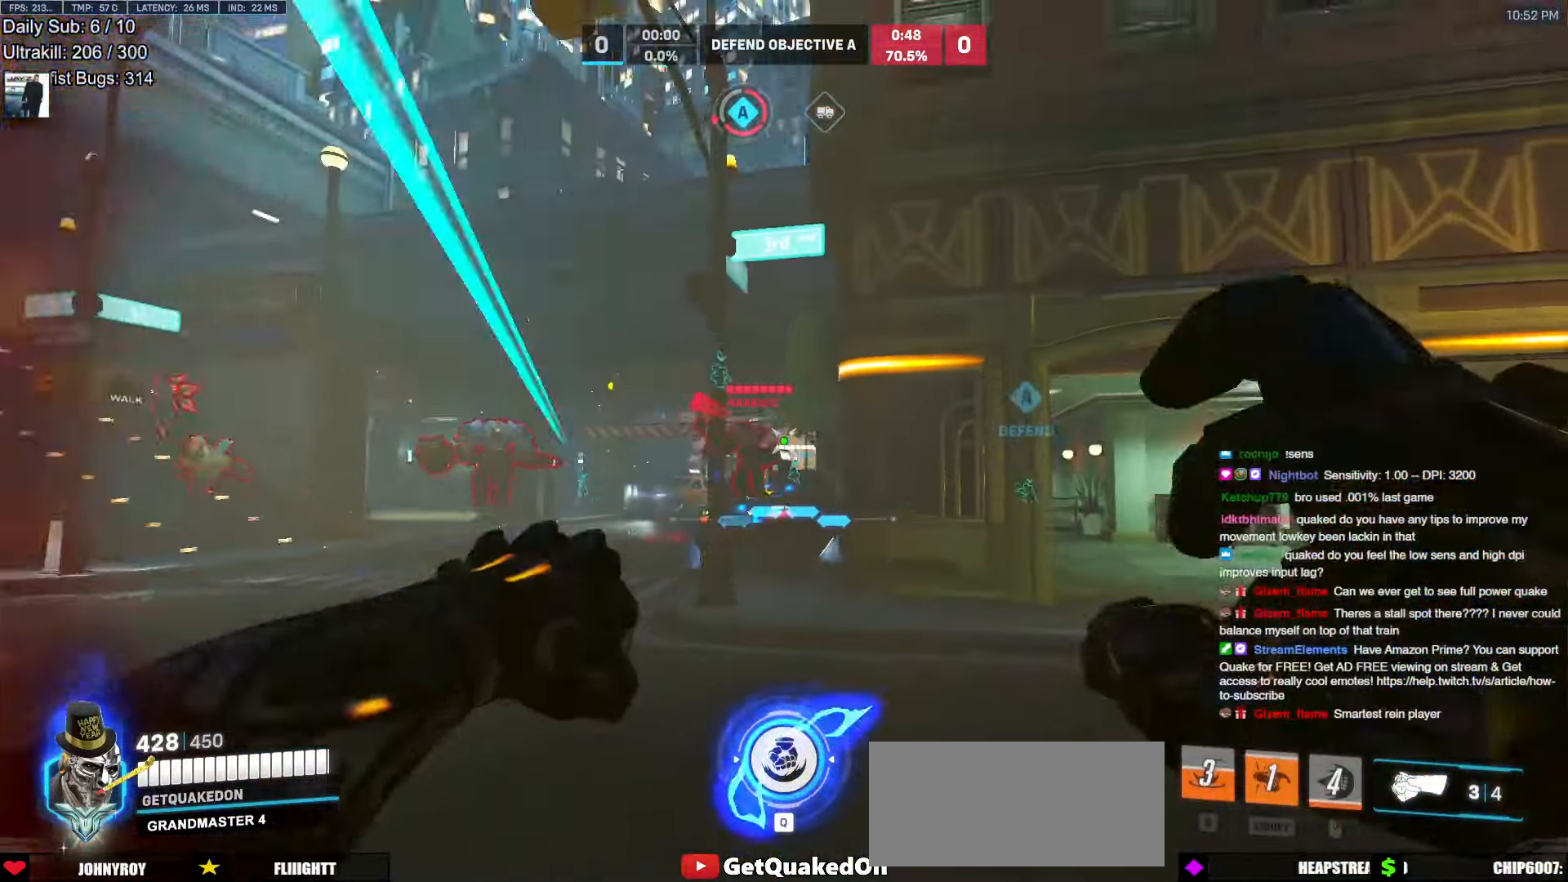
{"keys": ["d", "shift"], "mouse": [], "events": [[17, "mouse_left", "down"], [100, "mouse_left", "up"], [250, "space", "down"], [300, "mouse_left", "down"], [383, "shift", "down"], [383, "space", "up"], [433, "mouse_left", "up"]]}
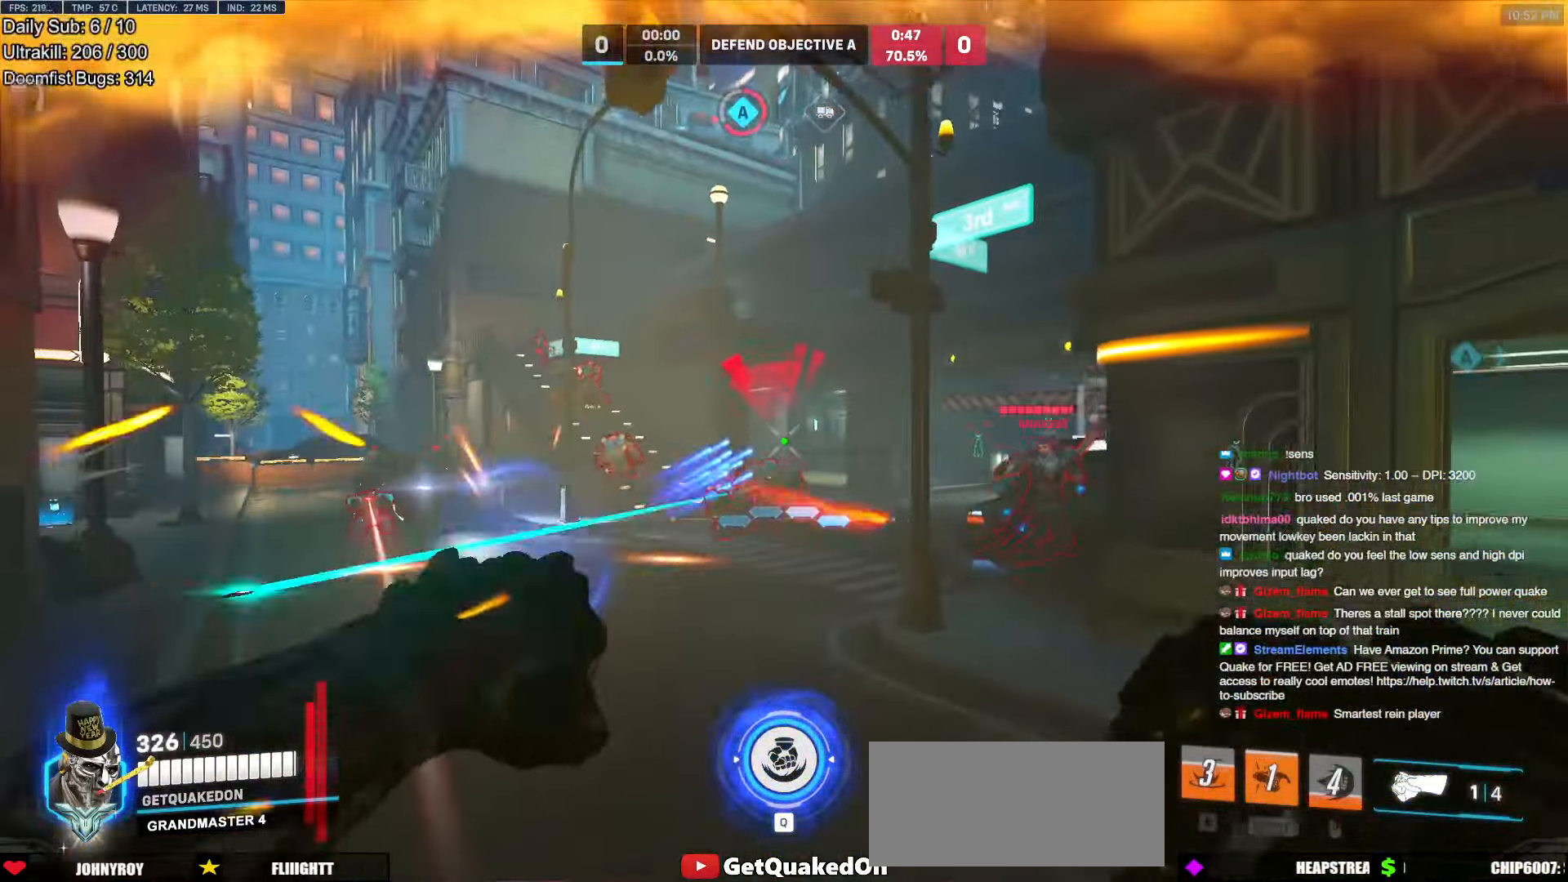
{"keys": [], "mouse": [], "events": [[33, "shift", "up"], [167, "q", "down"], [267, "q", "up"], [300, "d", "up"]]}
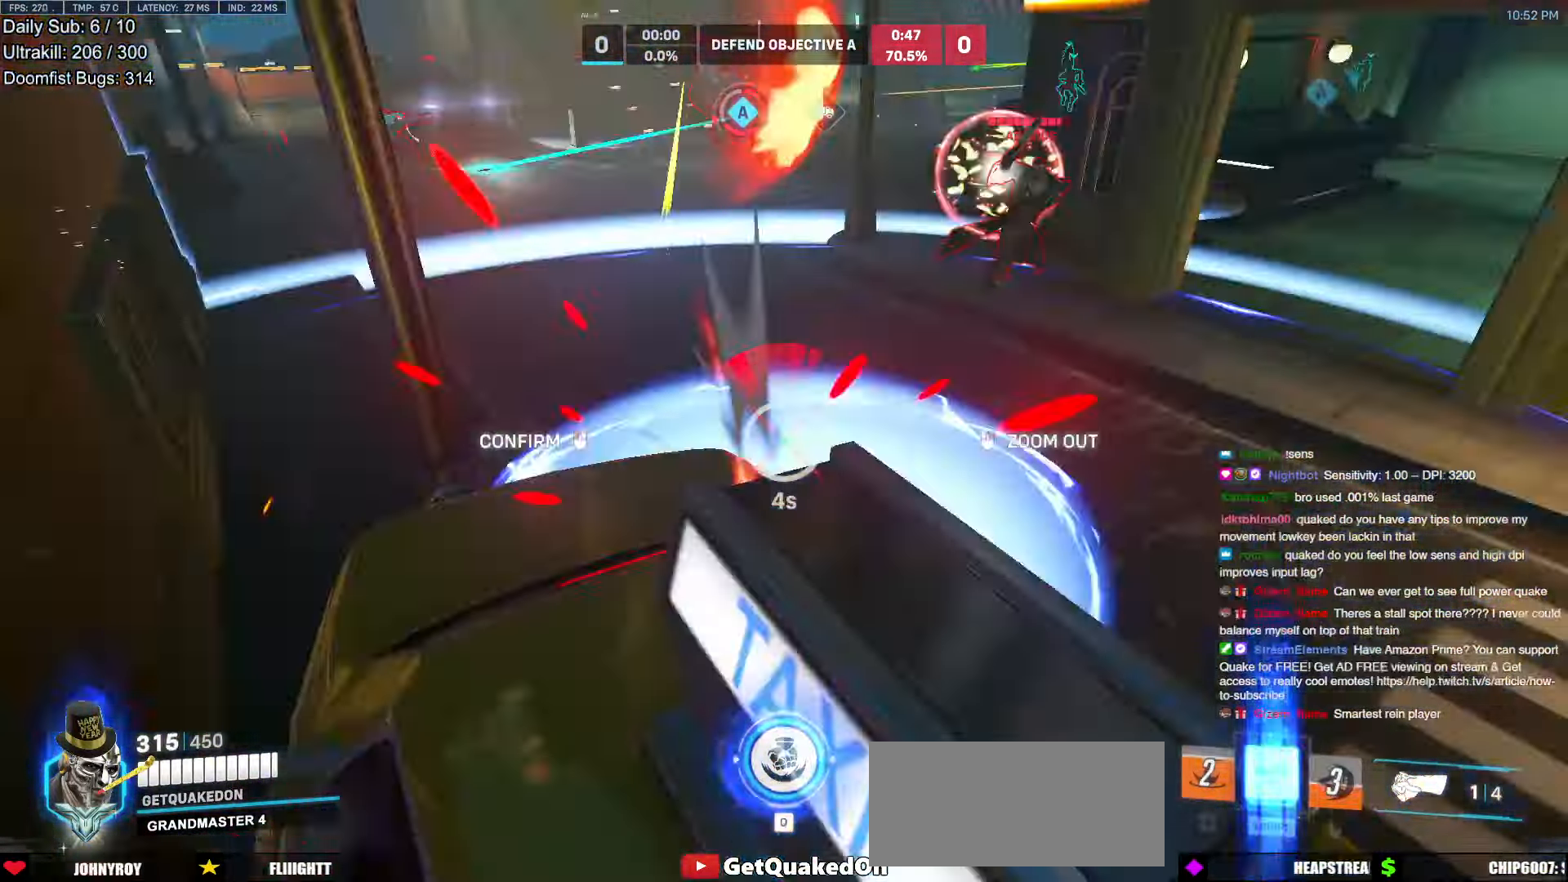
{"keys": ["w"], "mouse": [], "events": [[283, "w", "down"]]}
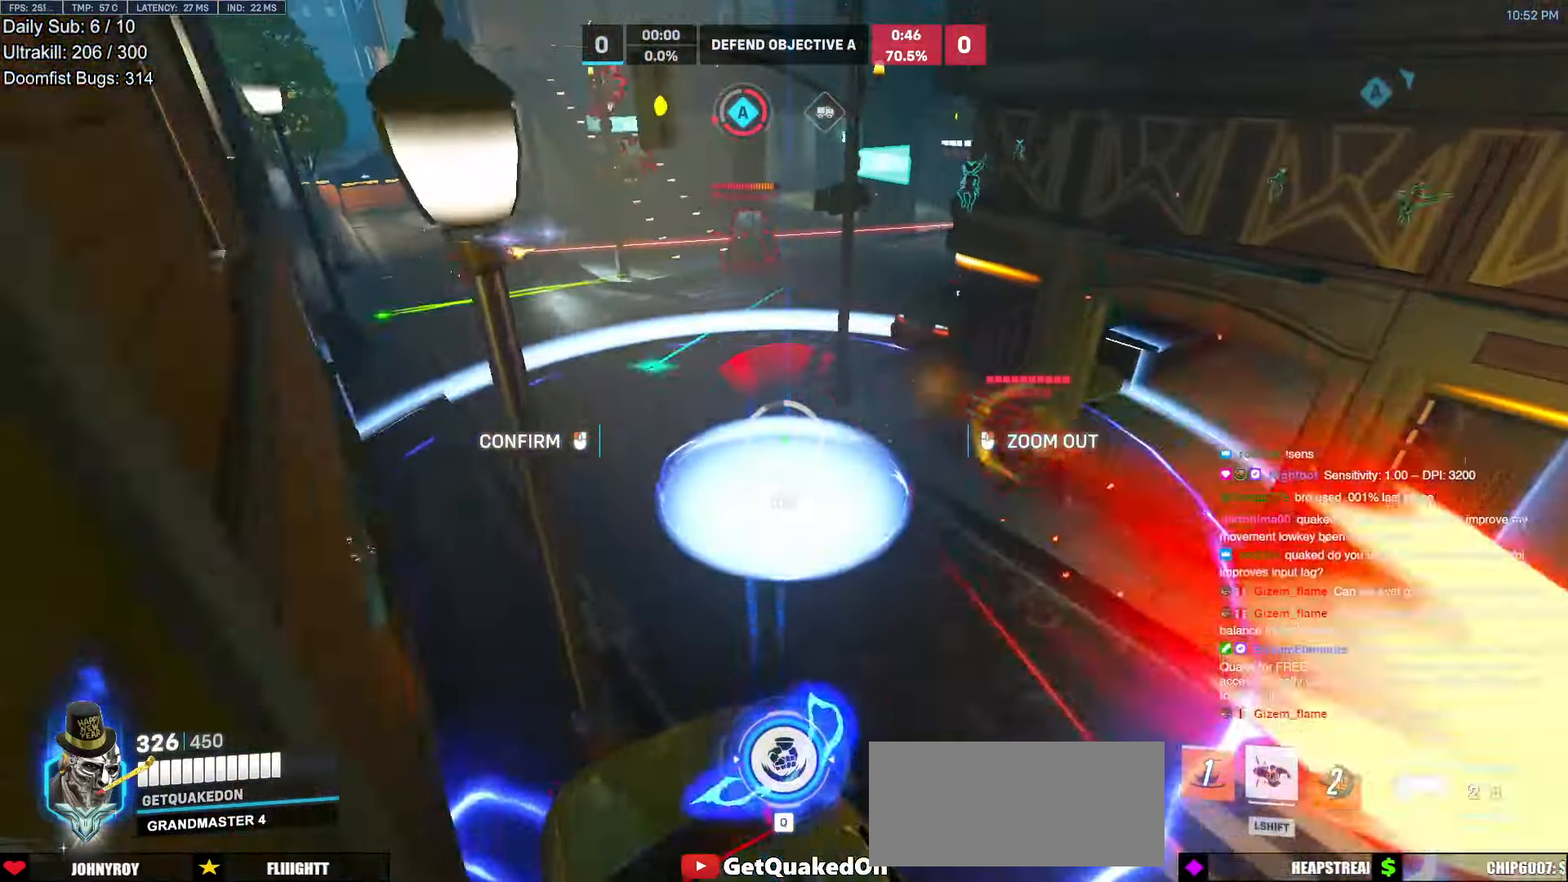
{"keys": ["w"], "mouse": [], "events": []}
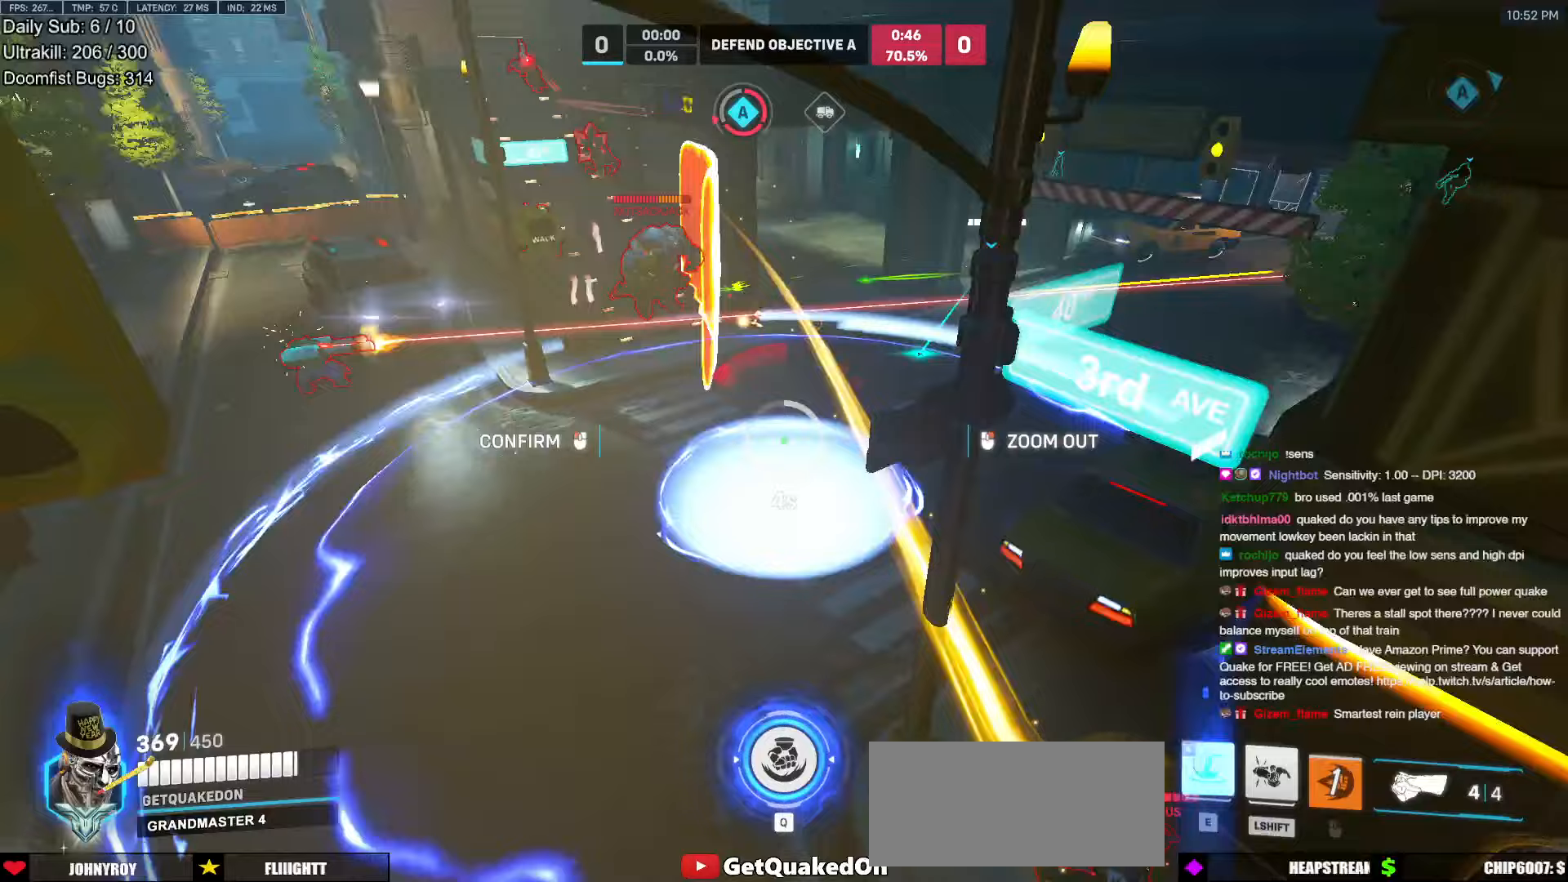
{"keys": ["a", "w"], "mouse": ["right"], "events": [[217, "a", "down"], [500, "mouse_right", "down"]]}
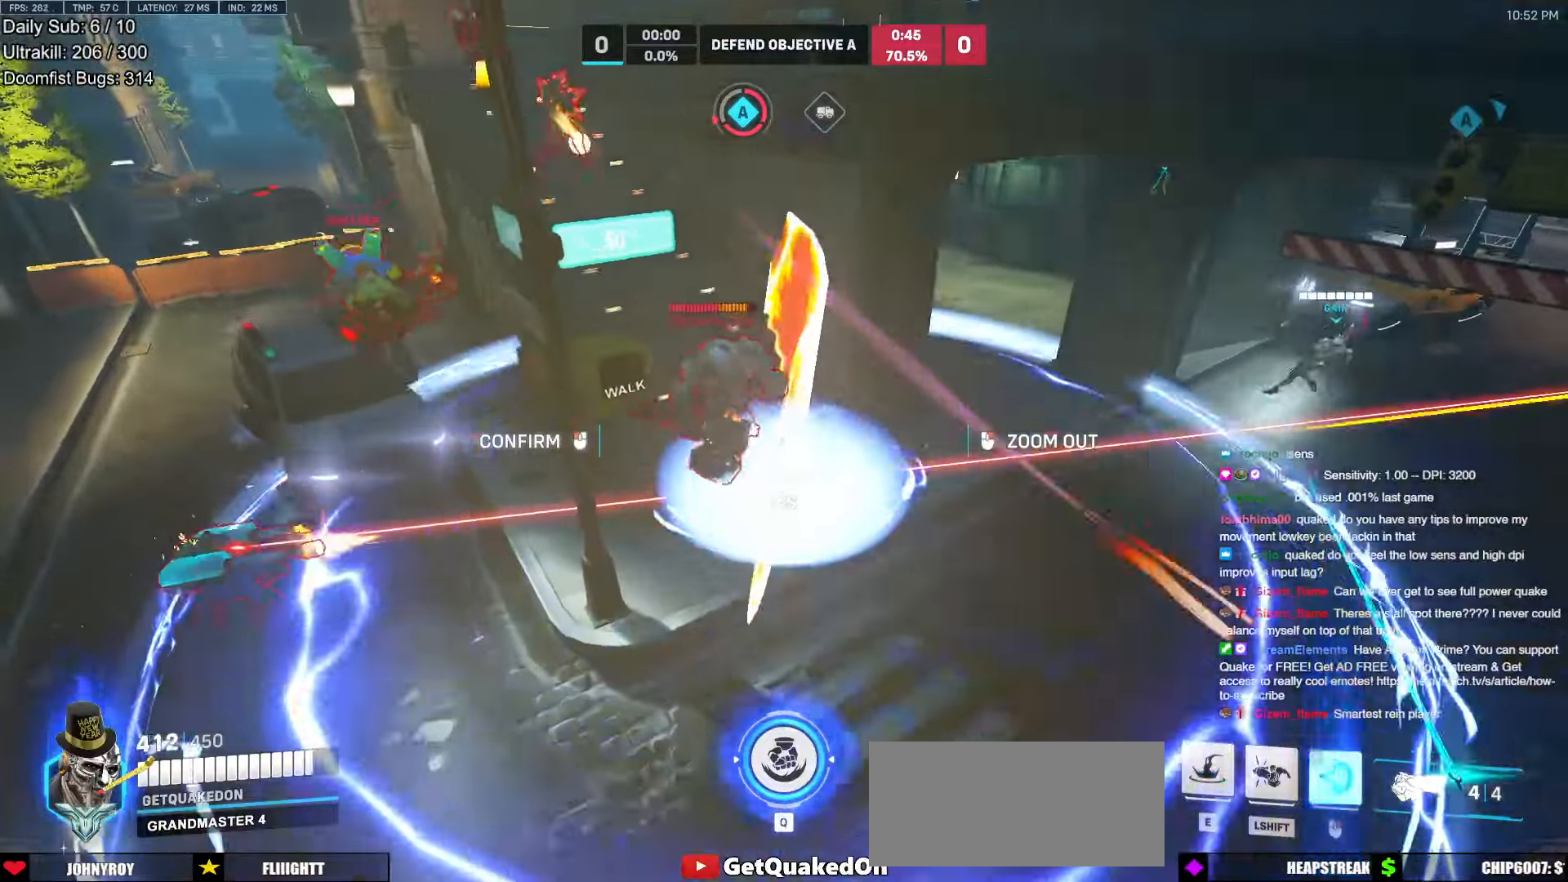
{"keys": [], "mouse": ["right"], "events": [[367, "a", "up"], [367, "w", "up"]]}
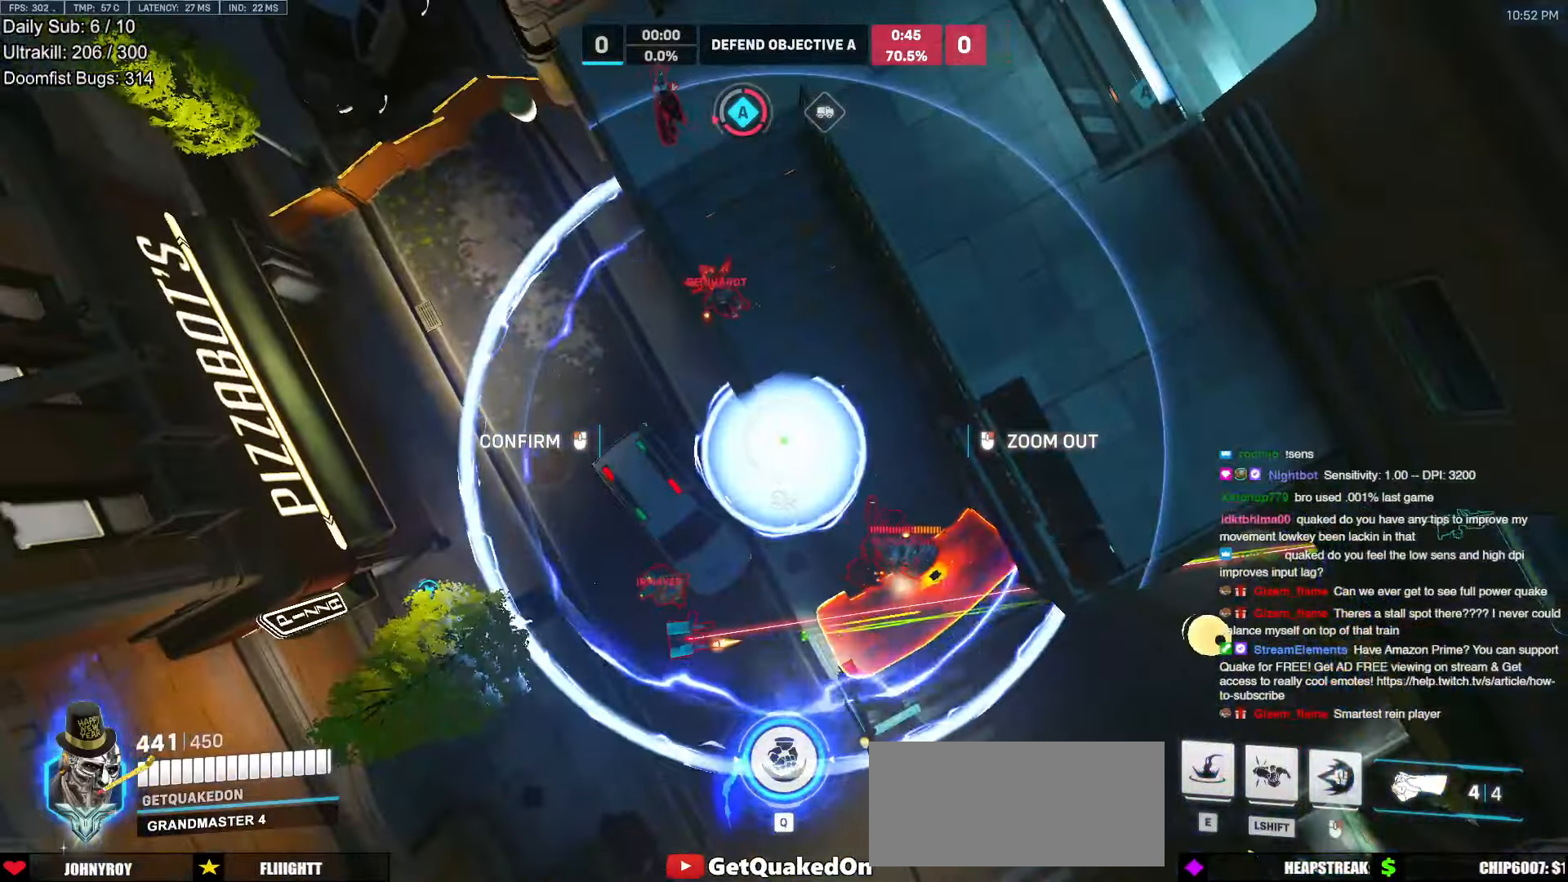
{"keys": ["d", "w"], "mouse": ["right"], "events": [[150, "w", "down"], [433, "d", "down"]]}
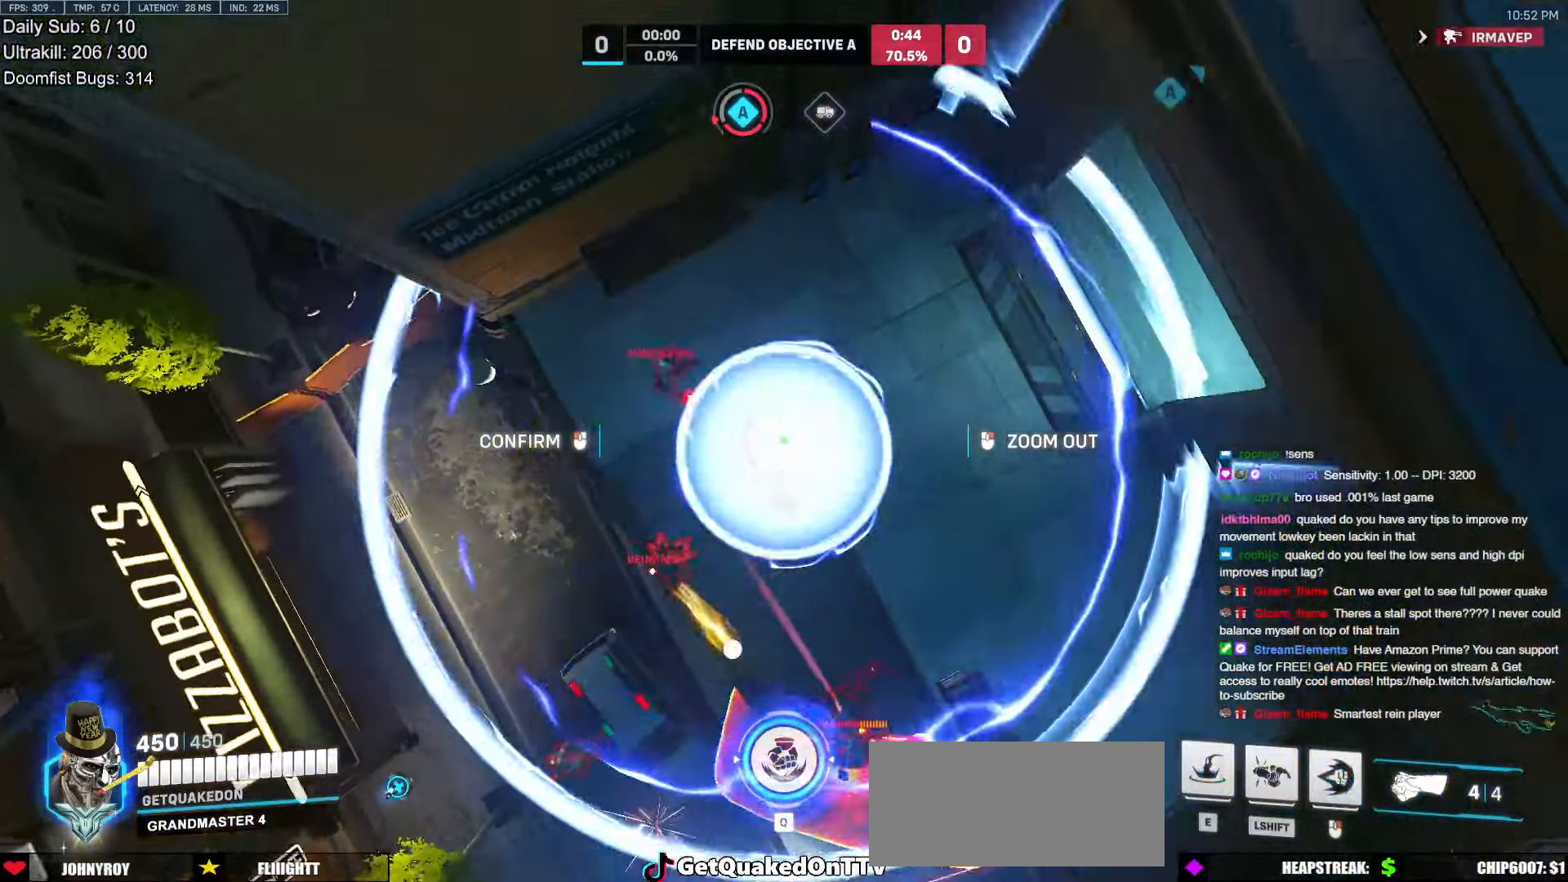
{"keys": ["d"], "mouse": [], "events": [[67, "d", "up"], [67, "mouse_left", "down"], [67, "w", "up"], [117, "mouse_right", "up"], [167, "mouse_left", "up"], [350, "d", "down"]]}
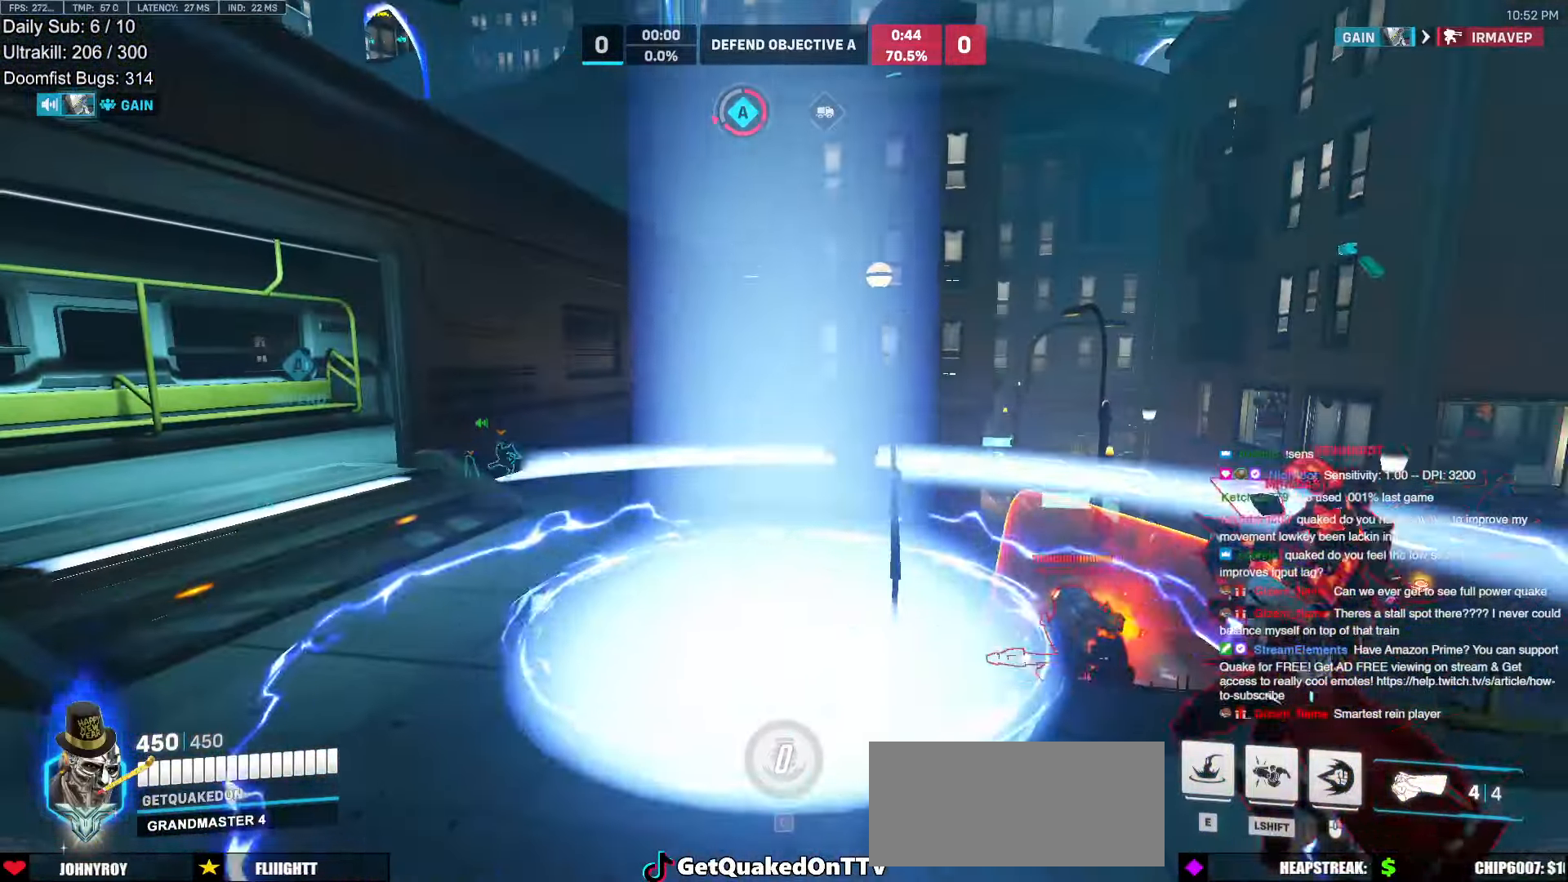
{"keys": ["w"], "mouse": [], "events": [[83, "w", "down"], [283, "d", "up"]]}
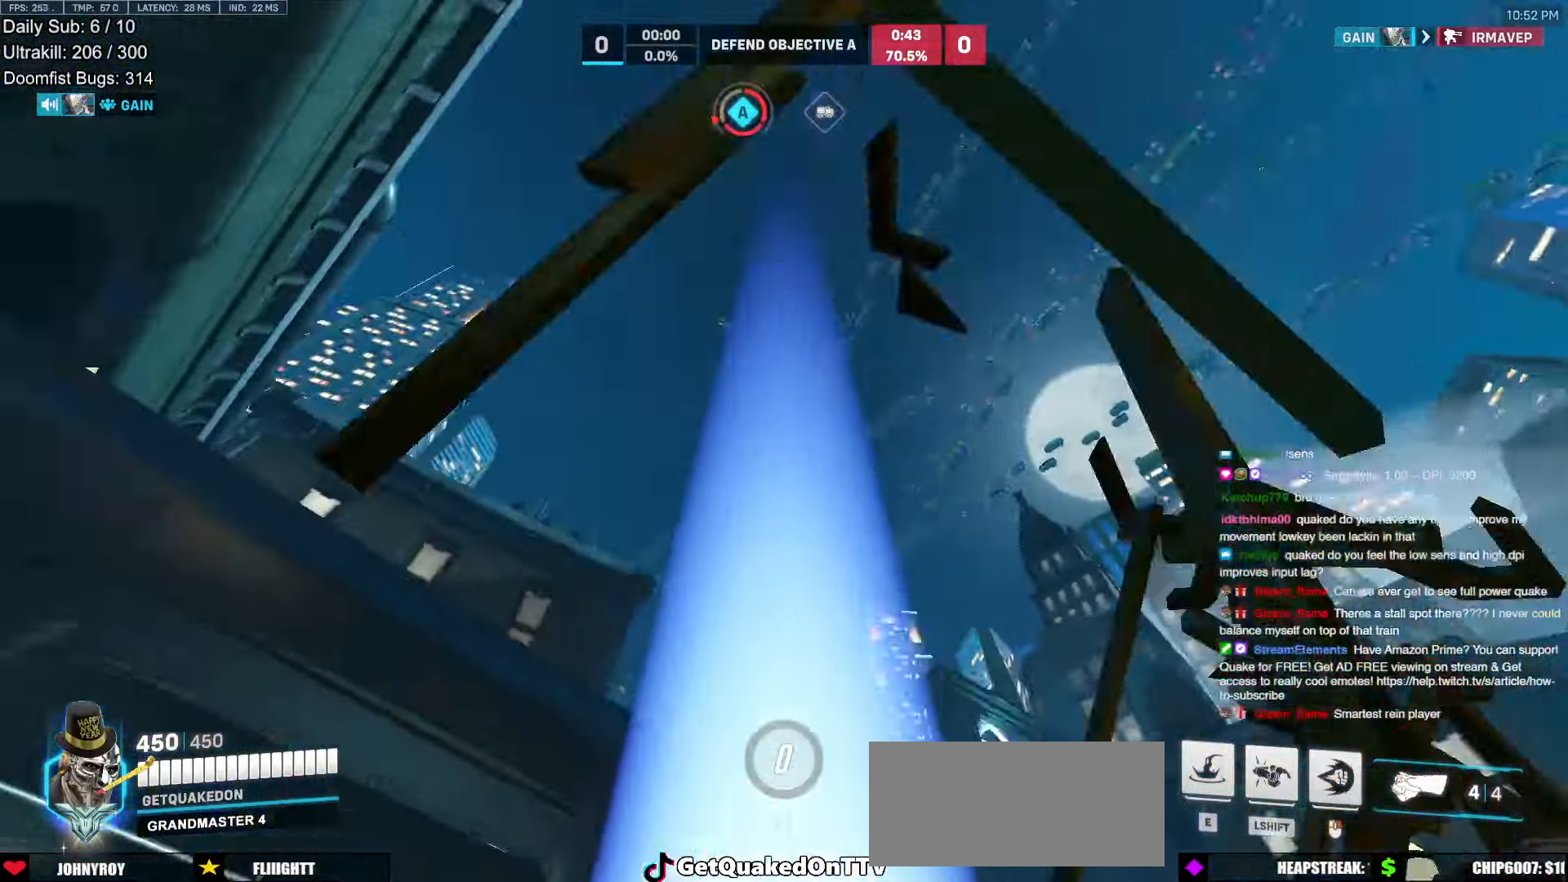
{"keys": ["e", "w"], "mouse": [], "events": [[100, "e", "down"]]}
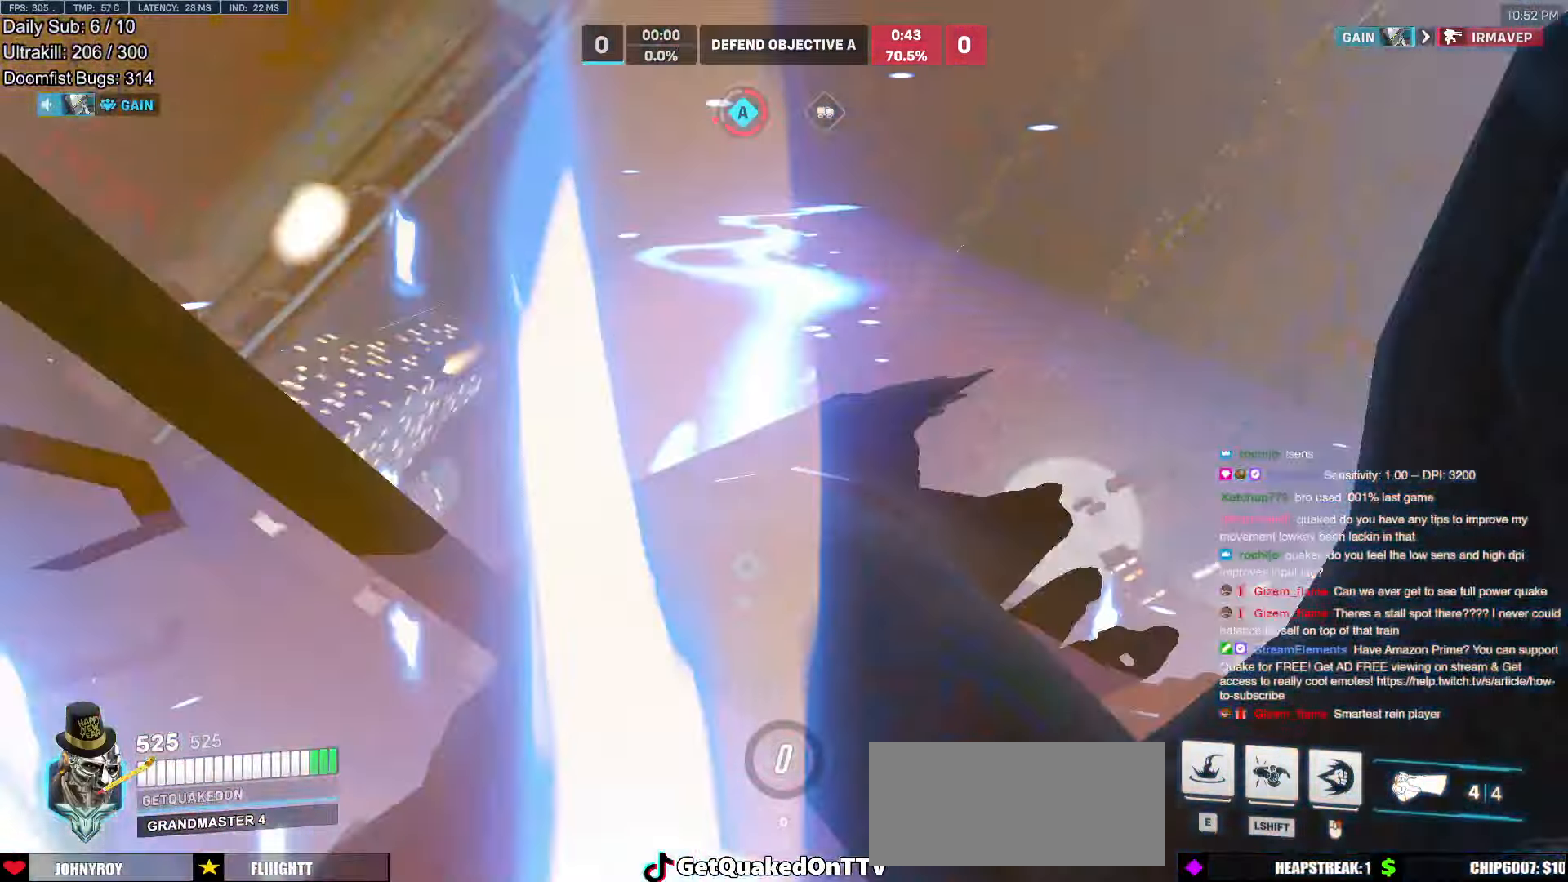
{"keys": ["w"], "mouse": [], "events": [[300, "e", "up"]]}
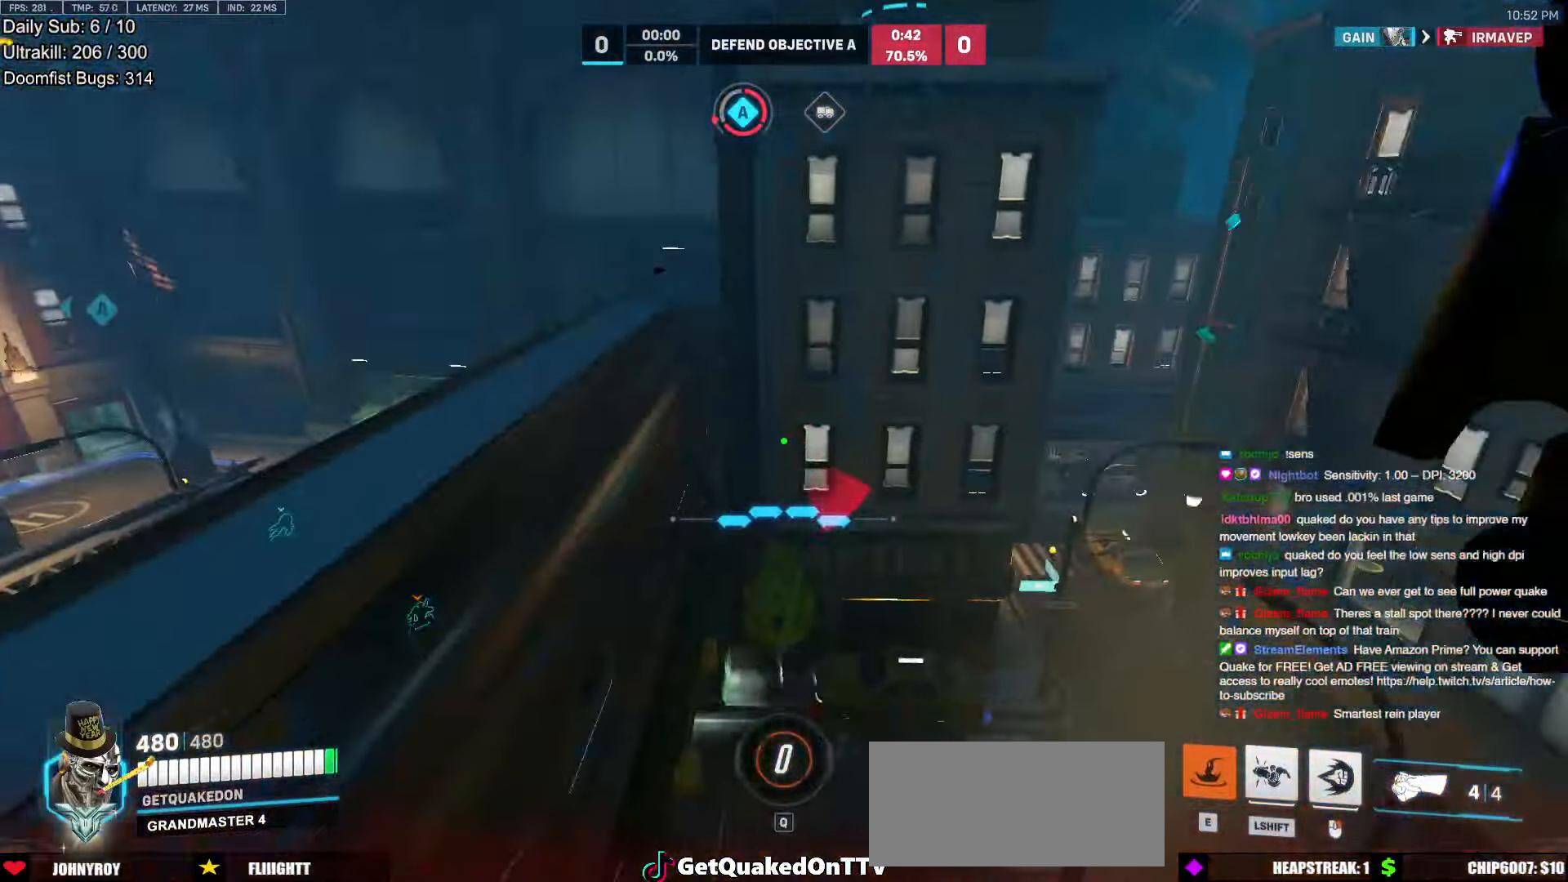
{"keys": ["w"], "mouse": [], "events": []}
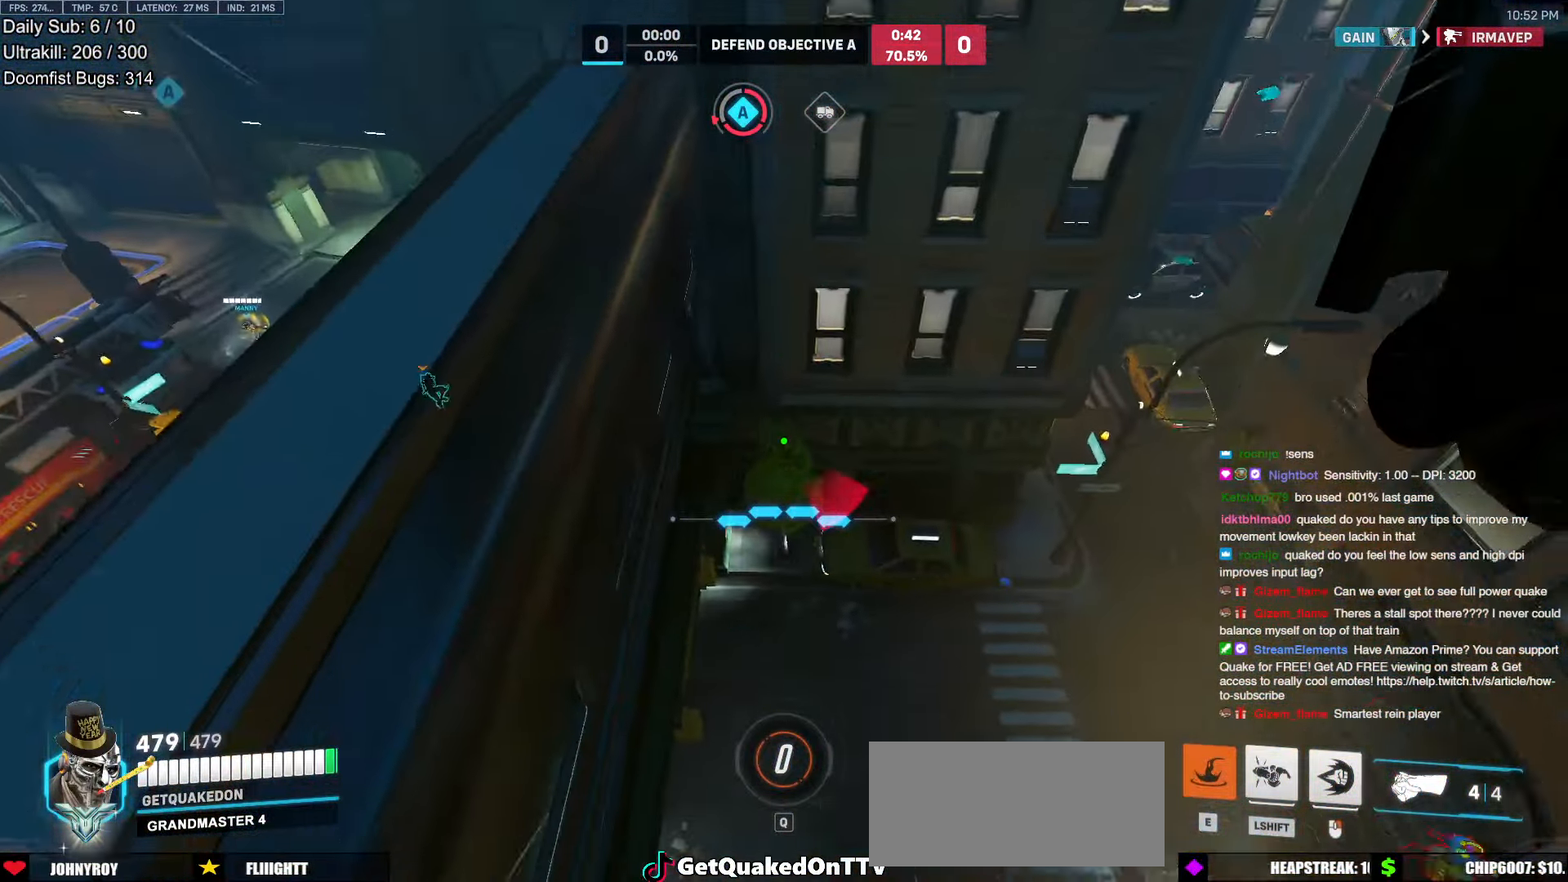
{"keys": ["a", "w"], "mouse": [], "events": [[433, "a", "down"]]}
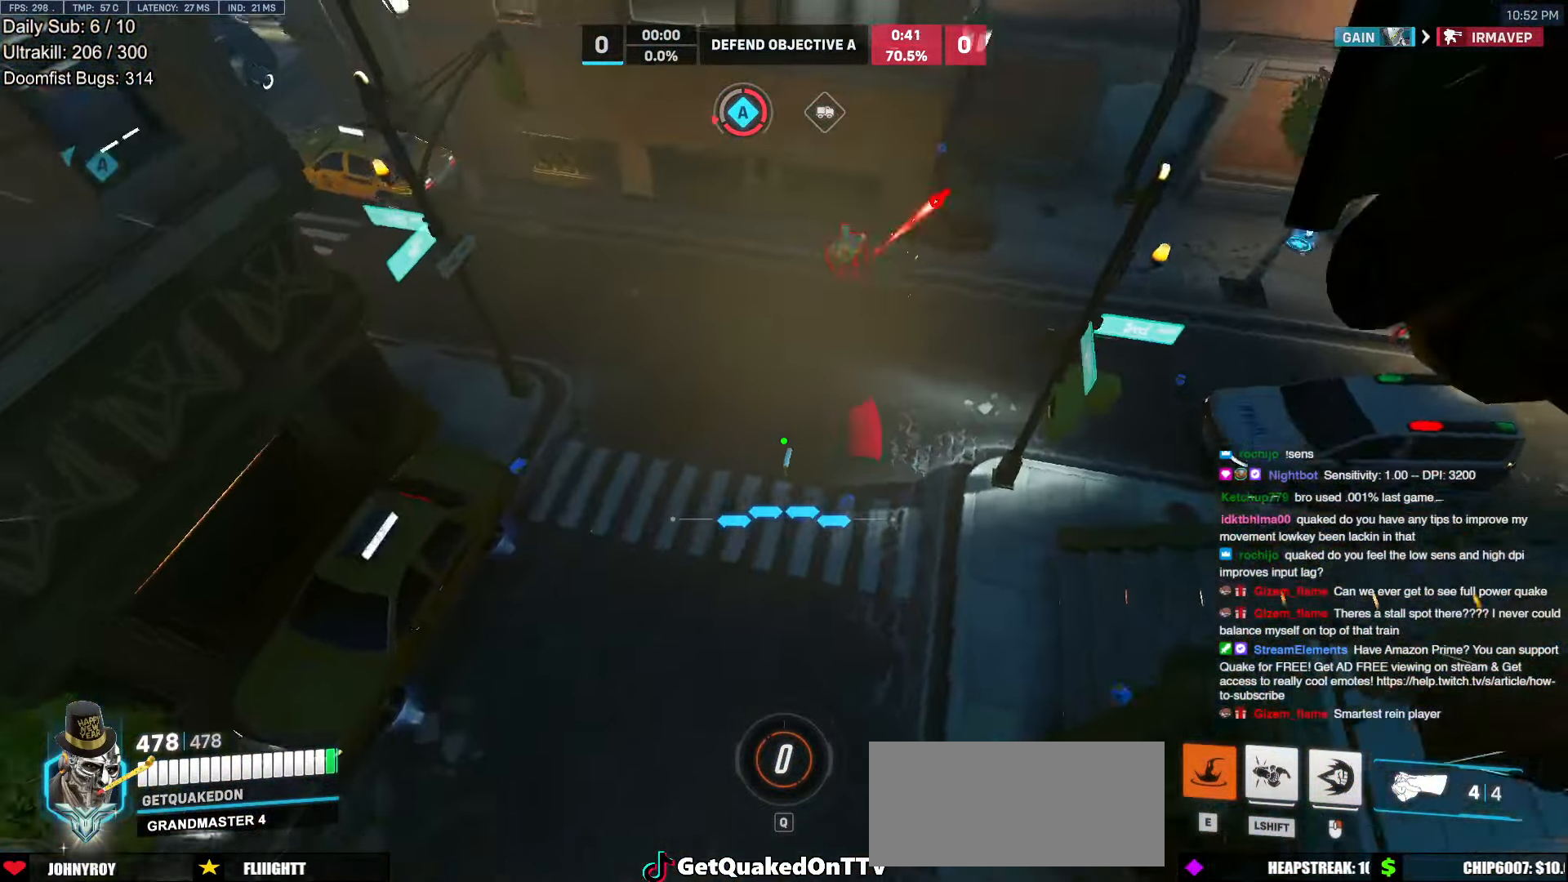
{"keys": ["s"], "mouse": [], "events": [[400, "w", "up"], [500, "a", "up"], [500, "s", "down"]]}
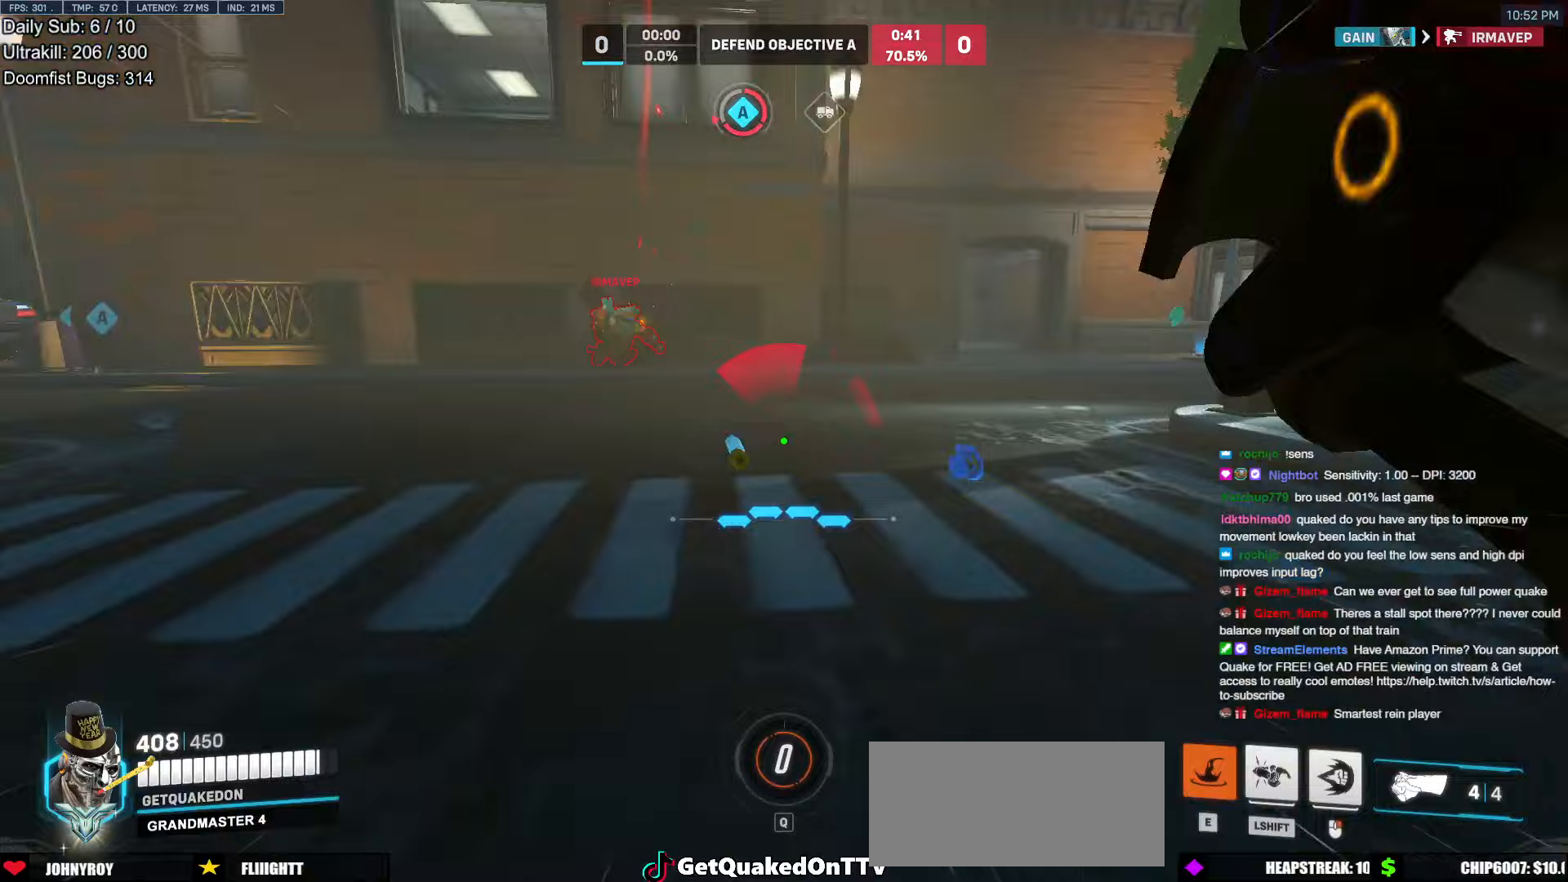
{"keys": ["a"], "mouse": ["left", "right"], "events": [[133, "d", "down"], [133, "space", "down"], [317, "space", "up"], [367, "mouse_left", "down"], [417, "a", "down"], [417, "d", "up"], [417, "mouse_right", "down"], [467, "s", "up"]]}
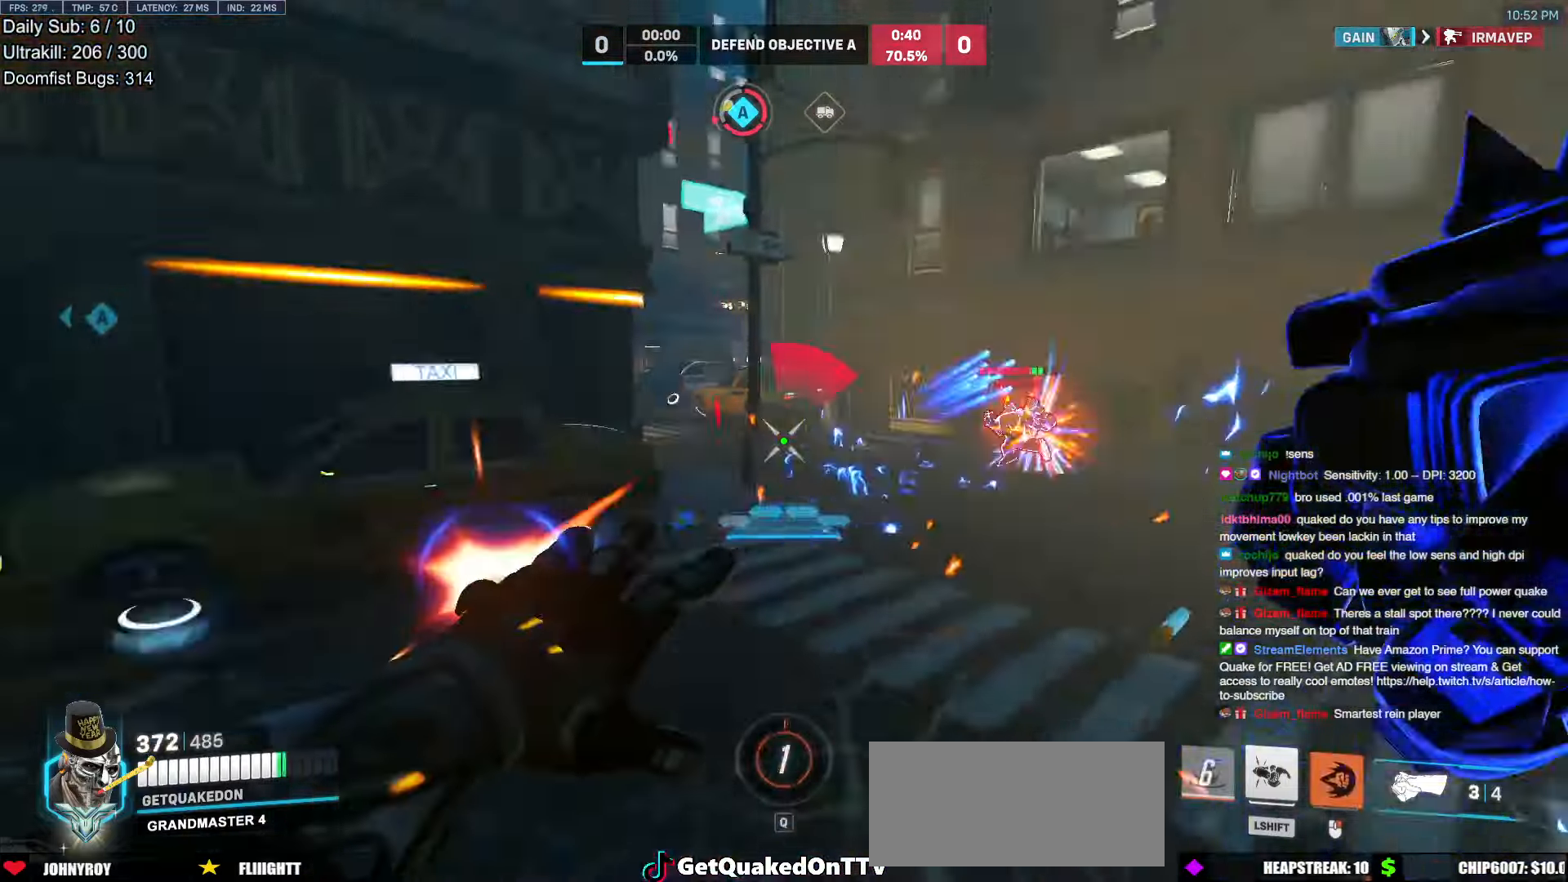
{"keys": ["w"], "mouse": [], "events": [[17, "mouse_left", "up"], [100, "a", "up"], [100, "mouse_right", "up"], [100, "w", "down"], [150, "space", "down"], [383, "space", "up"]]}
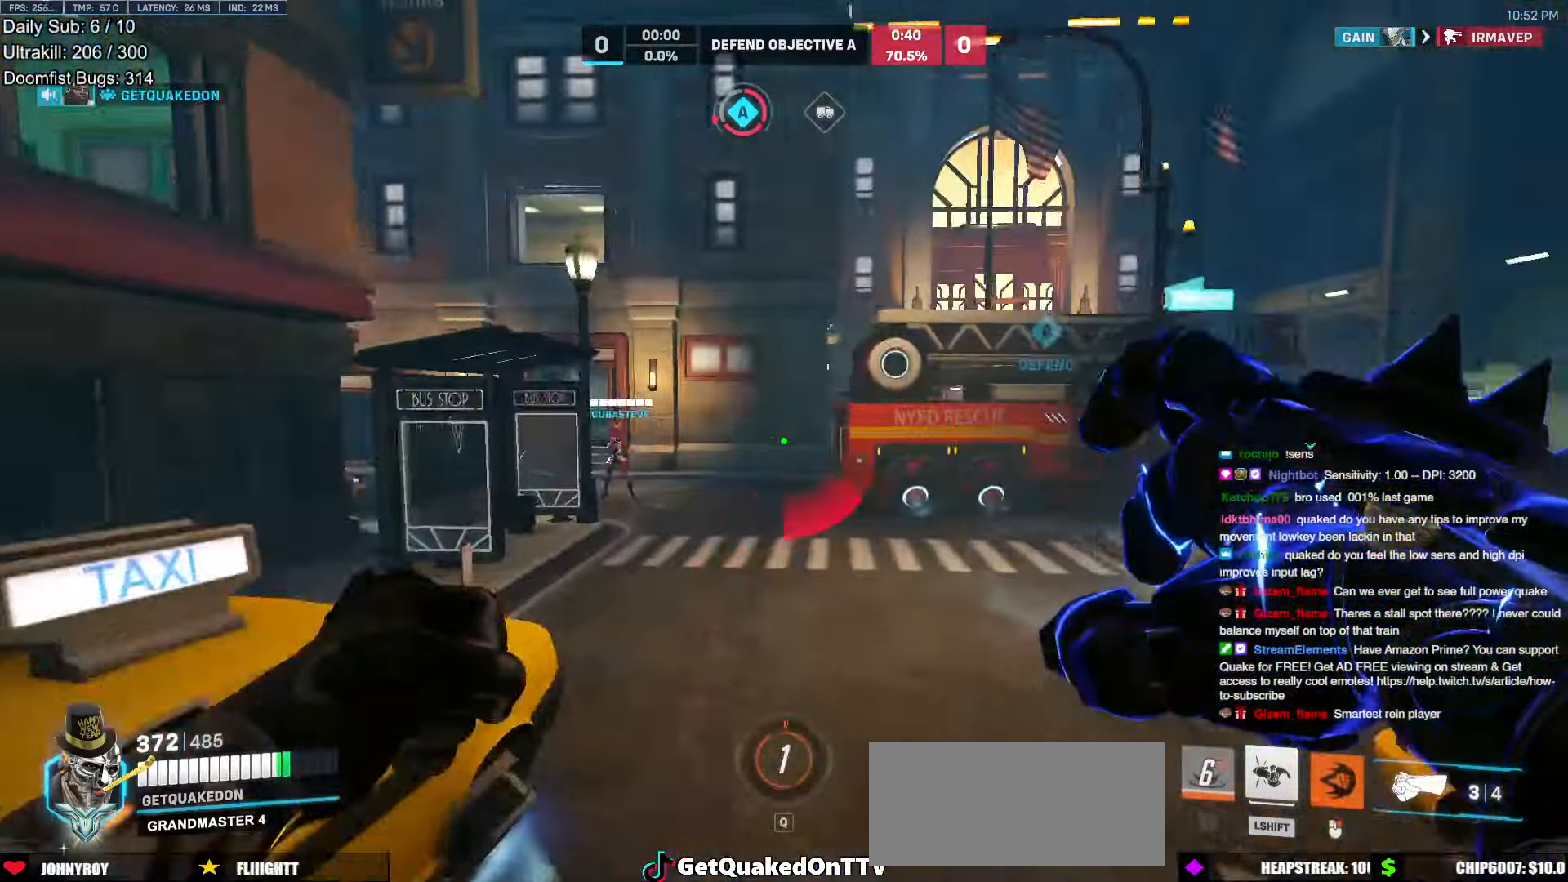
{"keys": ["a", "space"], "mouse": ["left"], "events": [[117, "a", "down"], [217, "w", "up"], [450, "space", "down"], [500, "mouse_left", "down"]]}
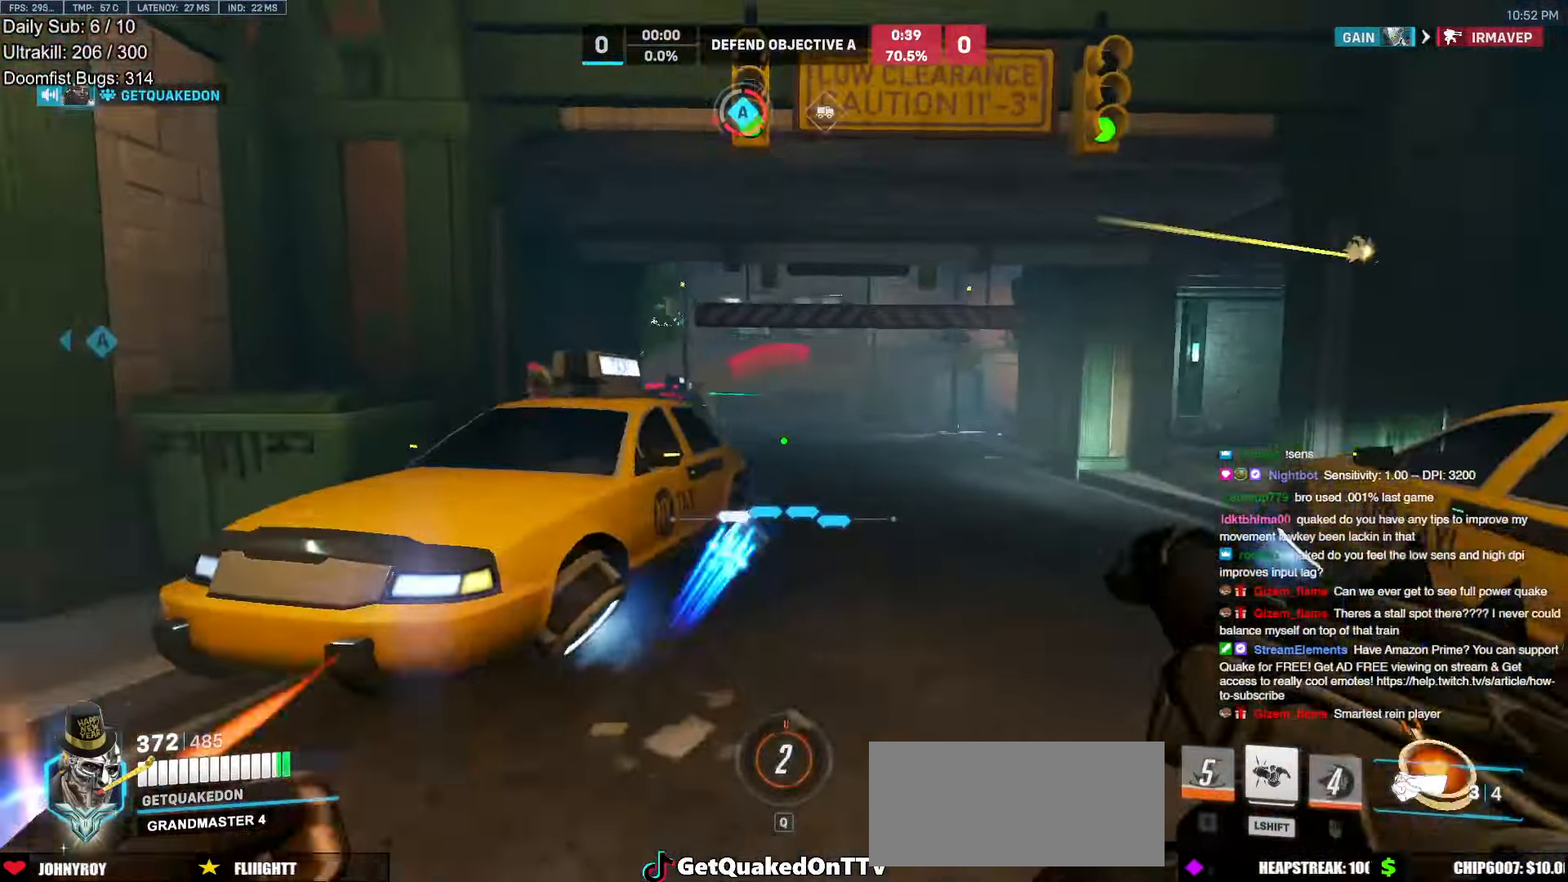
{"keys": ["a"], "mouse": [], "events": [[83, "mouse_left", "up"], [83, "space", "up"], [317, "mouse_left", "down"], [417, "mouse_left", "up"]]}